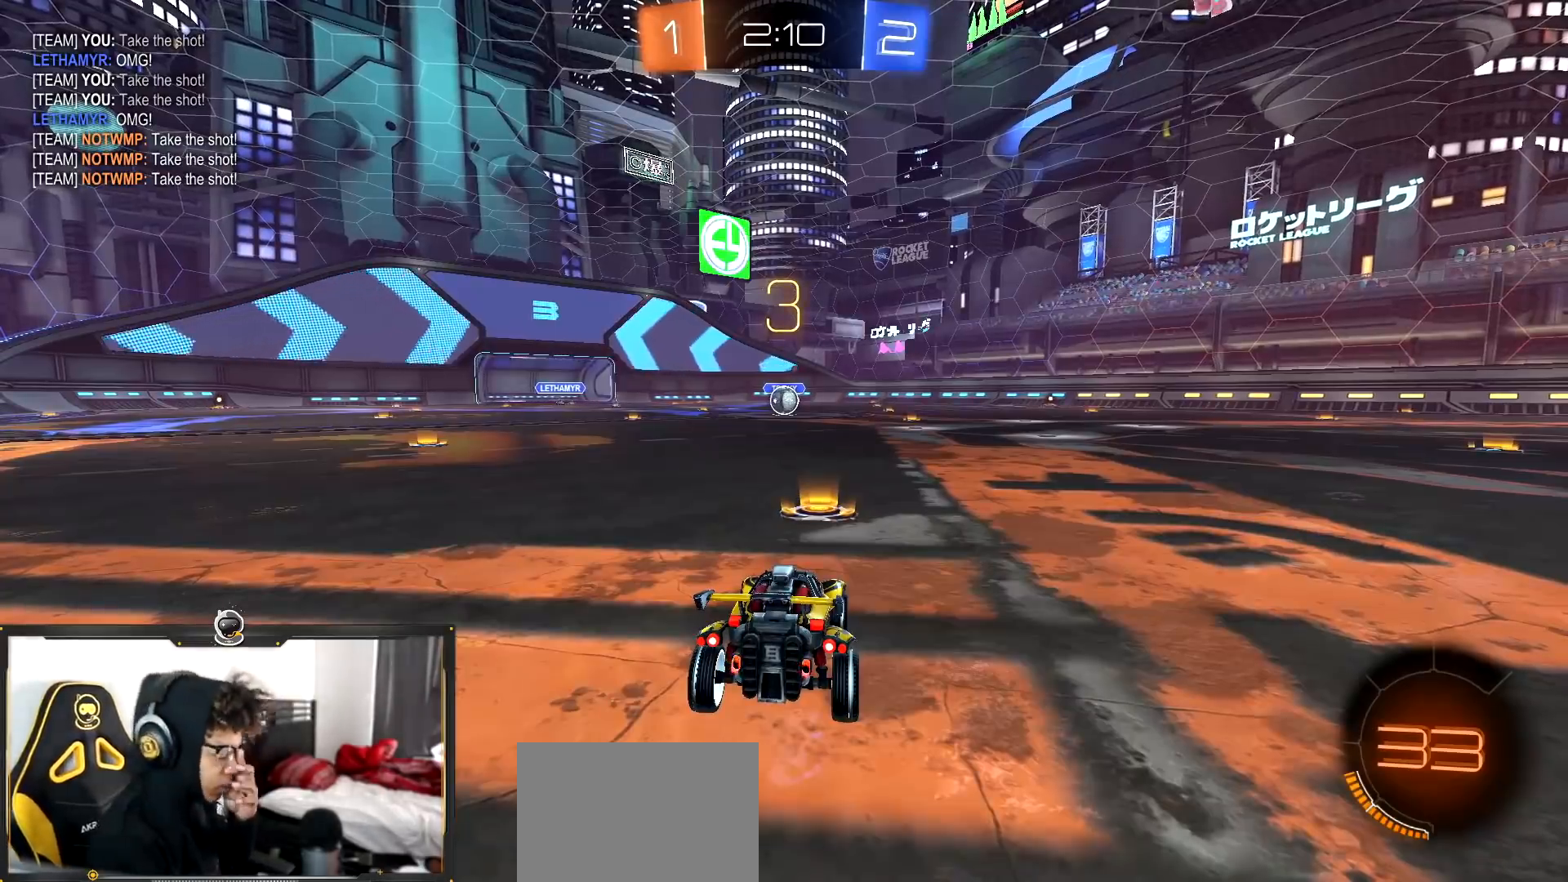
Gameplay with a controller (PlayStation layout); each line is a JSON object with the inputs held at the frame after it. "events" lists button and stick changes between this image and that frame as [ms after this image, input, new state], when the widget could be followed in between. Not read: CROSS R1.
{"buttons": [], "left_stick": "right", "right_stick": "center", "events": [[450, "left_stick", "right"]]}
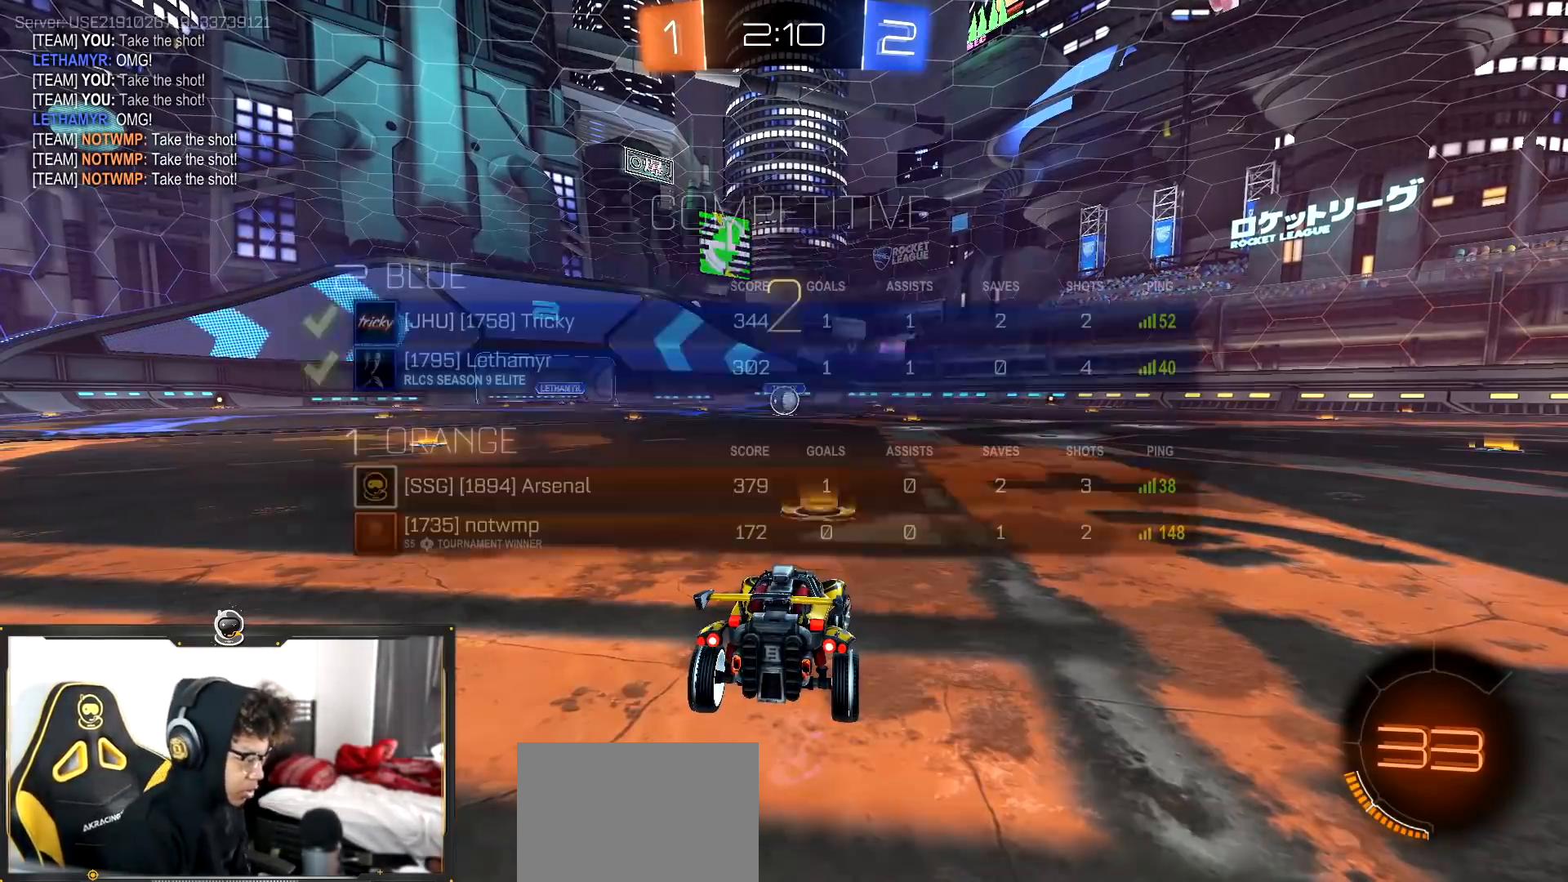
{"buttons": ["TRIANGLE", "R2", "L3"], "left_stick": "up-right", "right_stick": "center", "events": [[17, "L3", "down"], [150, "R2", "down"], [217, "L3", "up"], [217, "TRIANGLE", "down"], [317, "left_stick", "up-right"], [367, "TRIANGLE", "up"], [434, "L3", "down"], [451, "TRIANGLE", "down"]]}
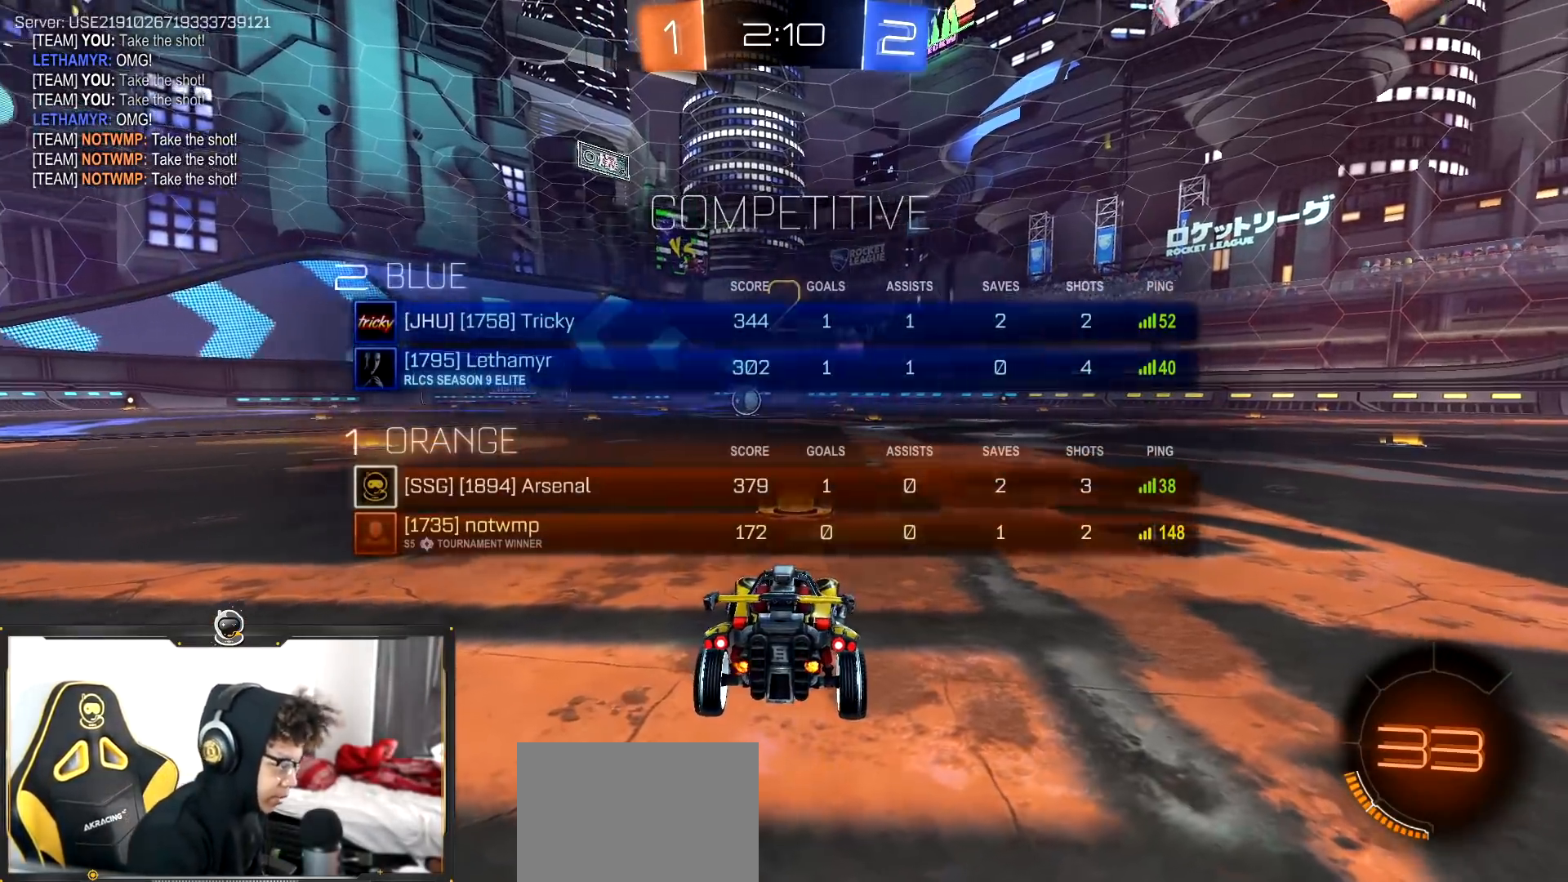
{"buttons": ["R2"], "left_stick": "center", "right_stick": "center", "events": [[50, "L3", "up"], [66, "TRIANGLE", "up"], [250, "left_stick", "center"], [317, "TRIANGLE", "down"], [417, "TRIANGLE", "up"]]}
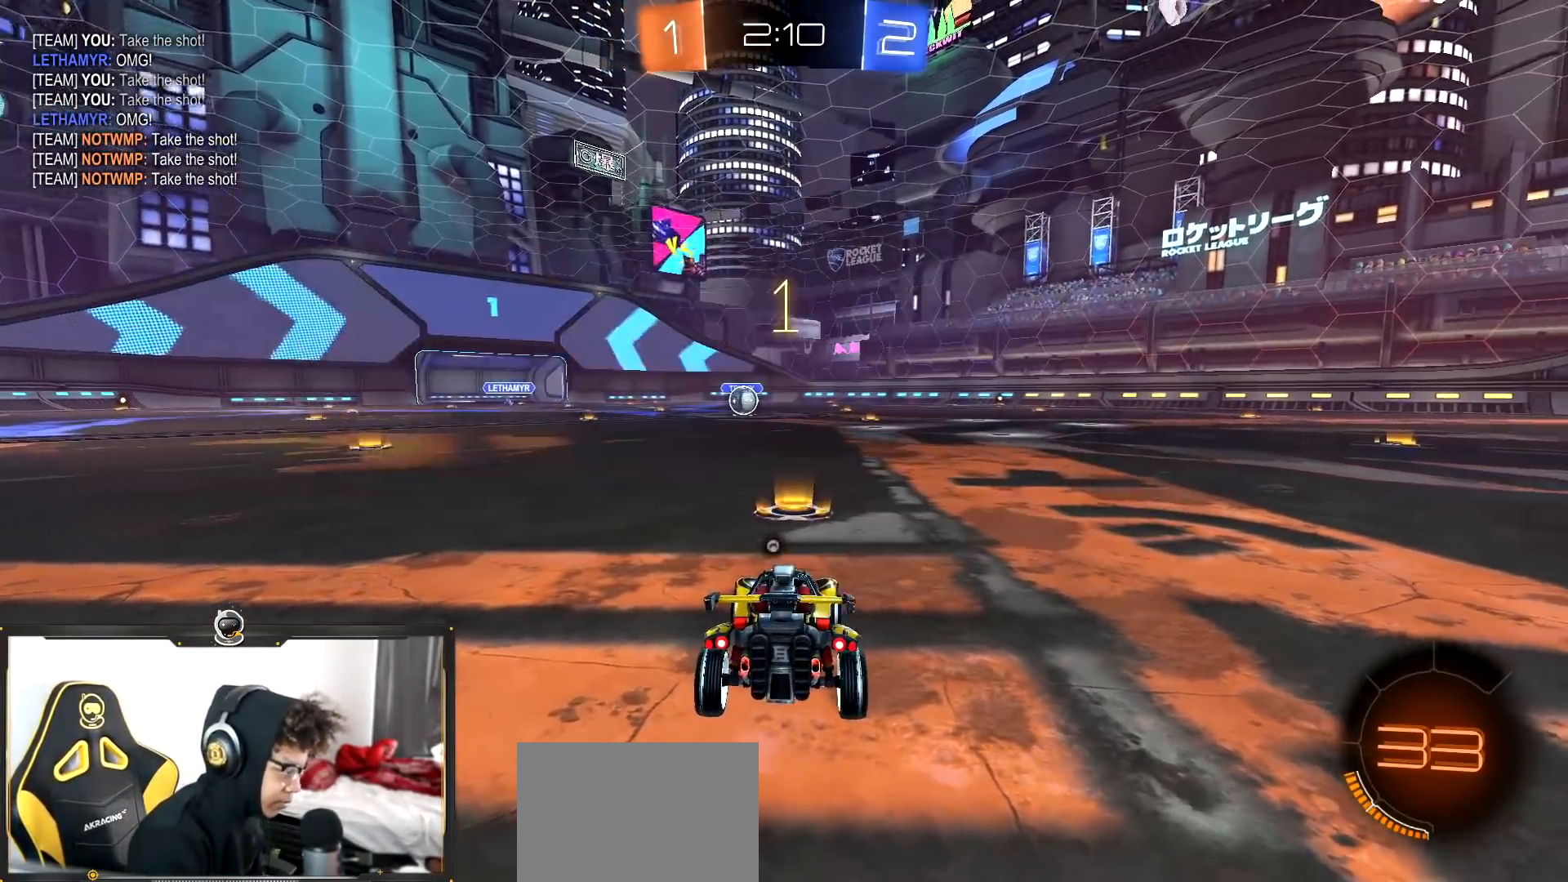
{"buttons": ["R2"], "left_stick": "center", "right_stick": "center", "events": []}
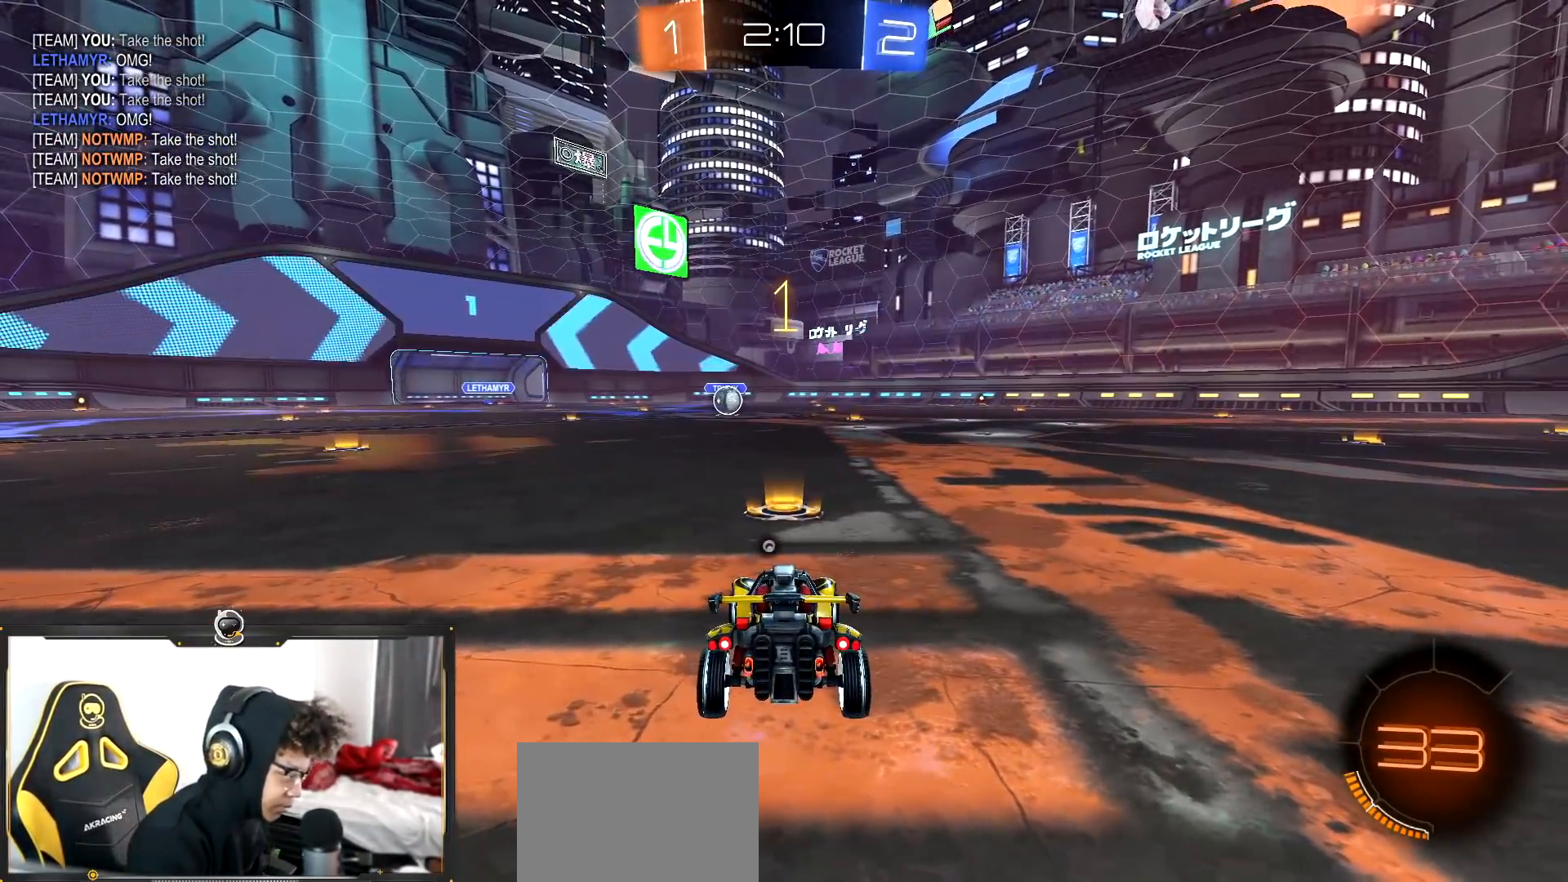
{"buttons": ["R2"], "left_stick": "center", "right_stick": "center", "events": []}
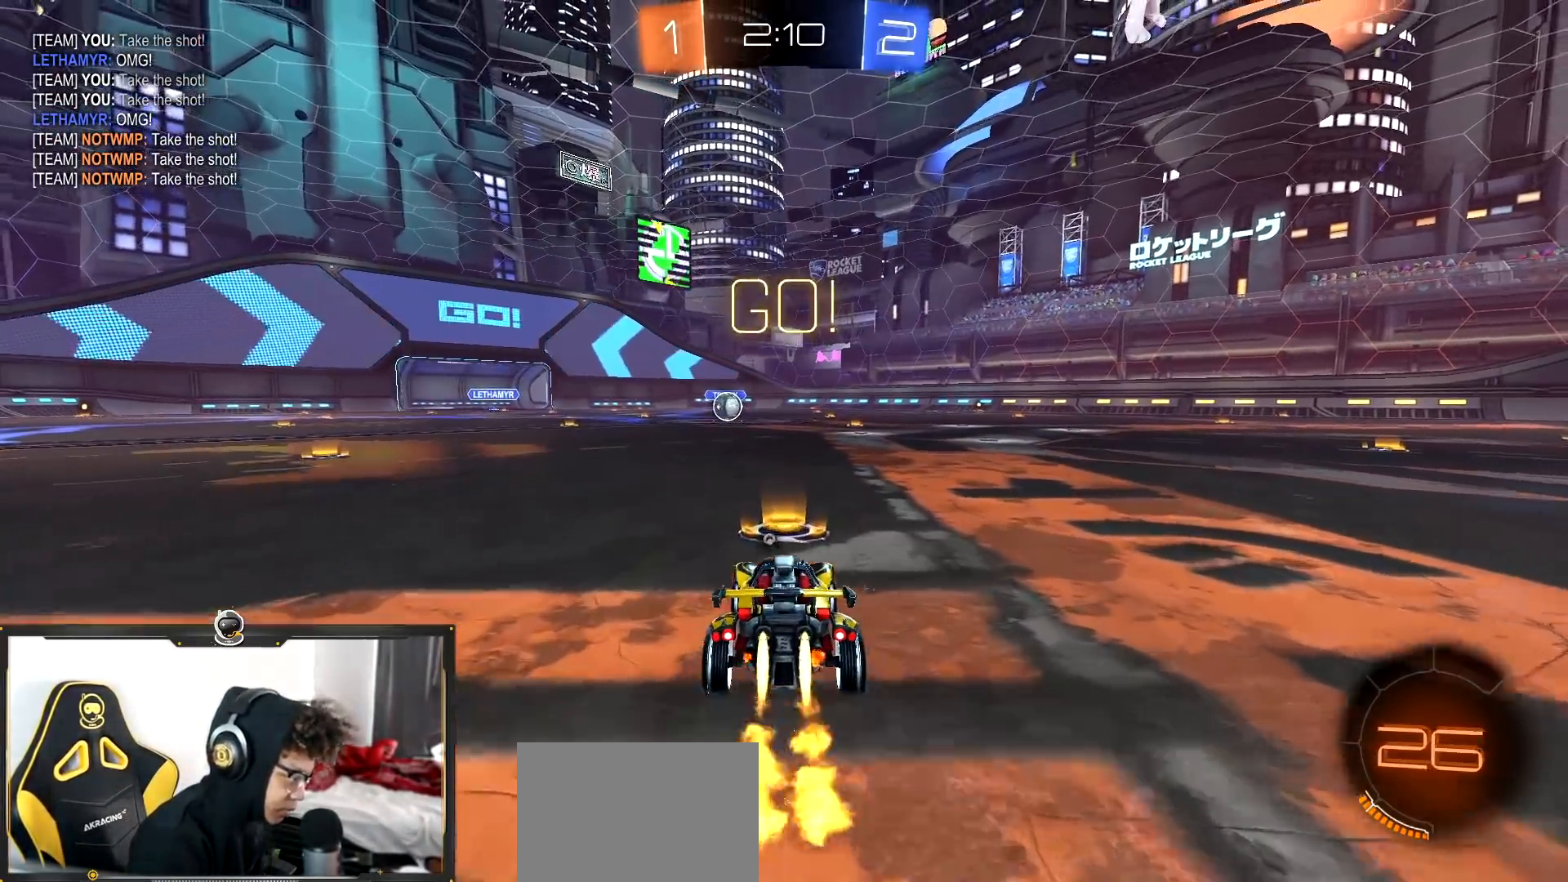
{"buttons": ["R2"], "left_stick": "down", "right_stick": "center", "events": [[17, "left_stick", "down-right"], [167, "left_stick", "up-left"], [217, "TRIANGLE", "down"], [250, "left_stick", "down"], [401, "TRIANGLE", "up"]]}
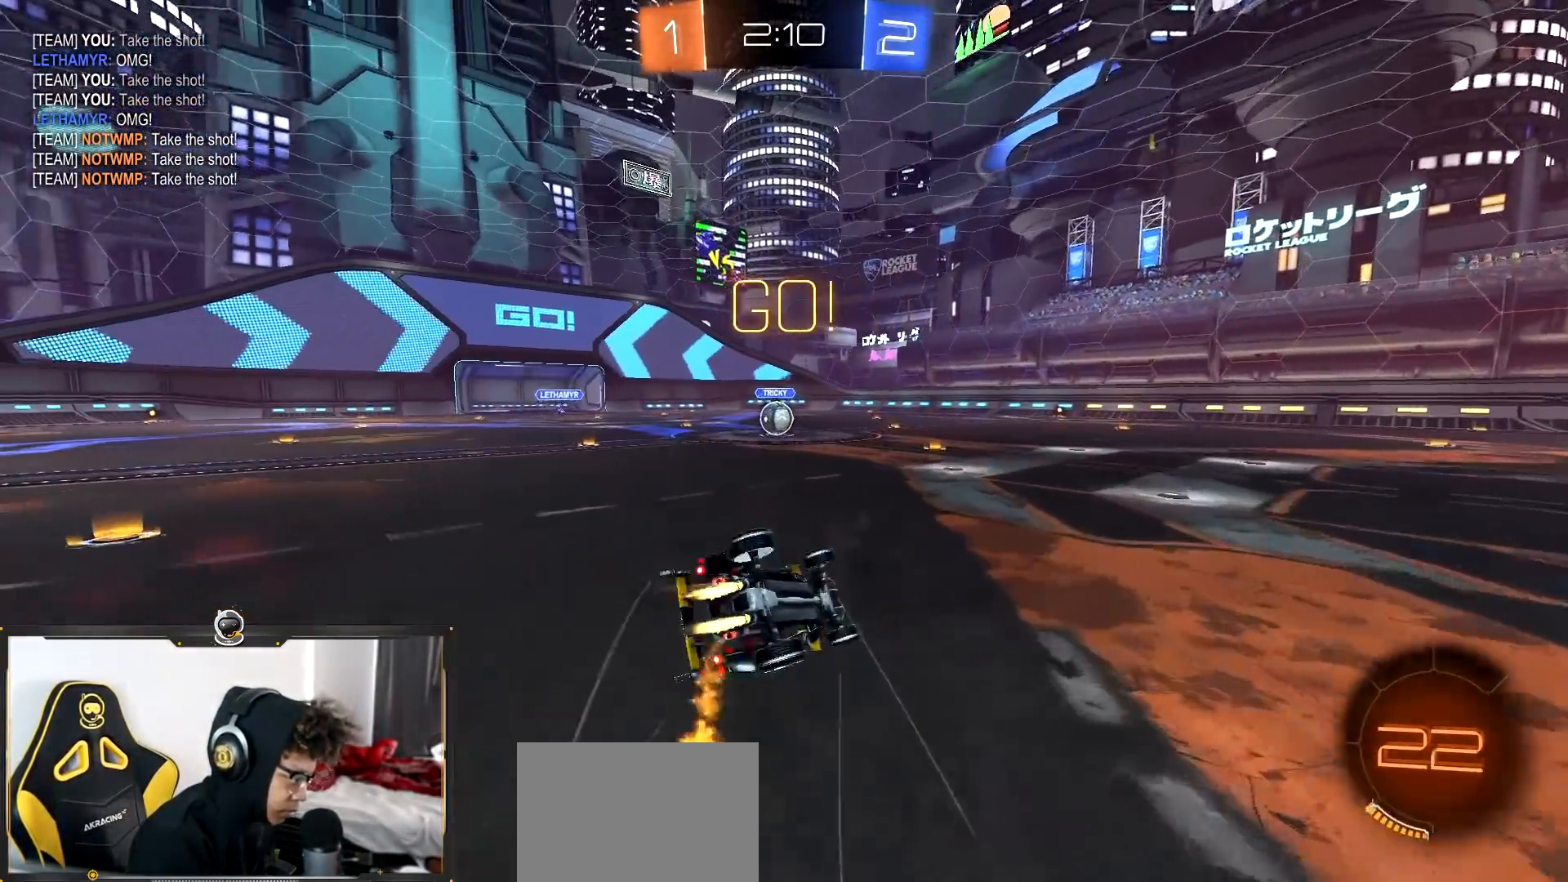
{"buttons": ["L1", "R2"], "left_stick": "down-left", "right_stick": "center", "events": [[33, "left_stick", "down-right"], [116, "TRIANGLE", "down"], [217, "TRIANGLE", "up"], [233, "left_stick", "down-left"], [250, "L1", "down"]]}
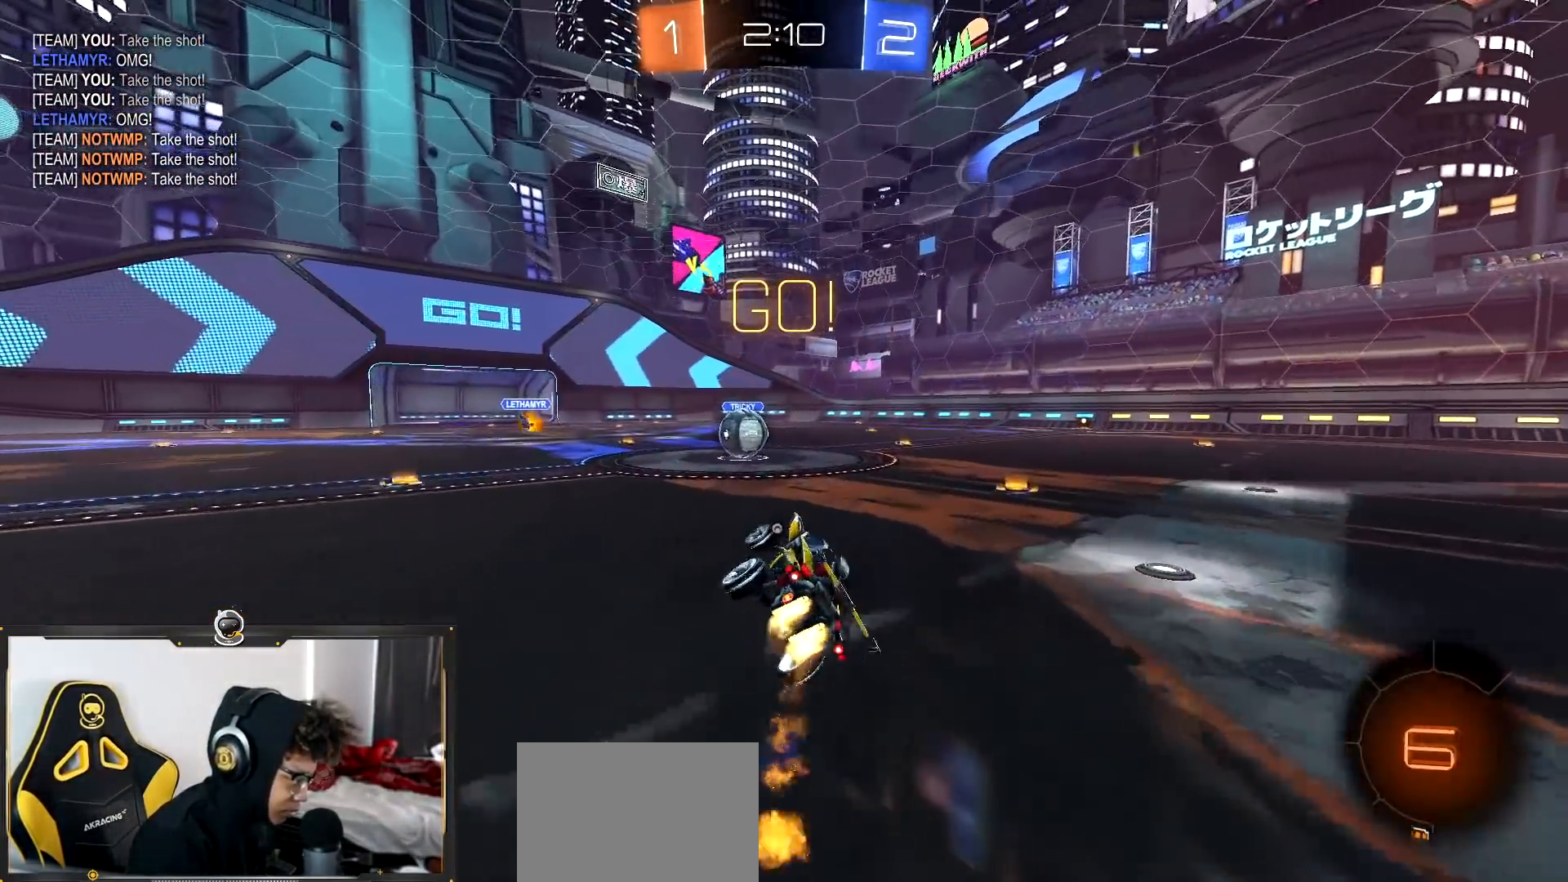
{"buttons": ["R2"], "left_stick": "center", "right_stick": "center", "events": [[117, "left_stick", "center"], [150, "L1", "up"], [284, "left_stick", "left"], [484, "left_stick", "center"]]}
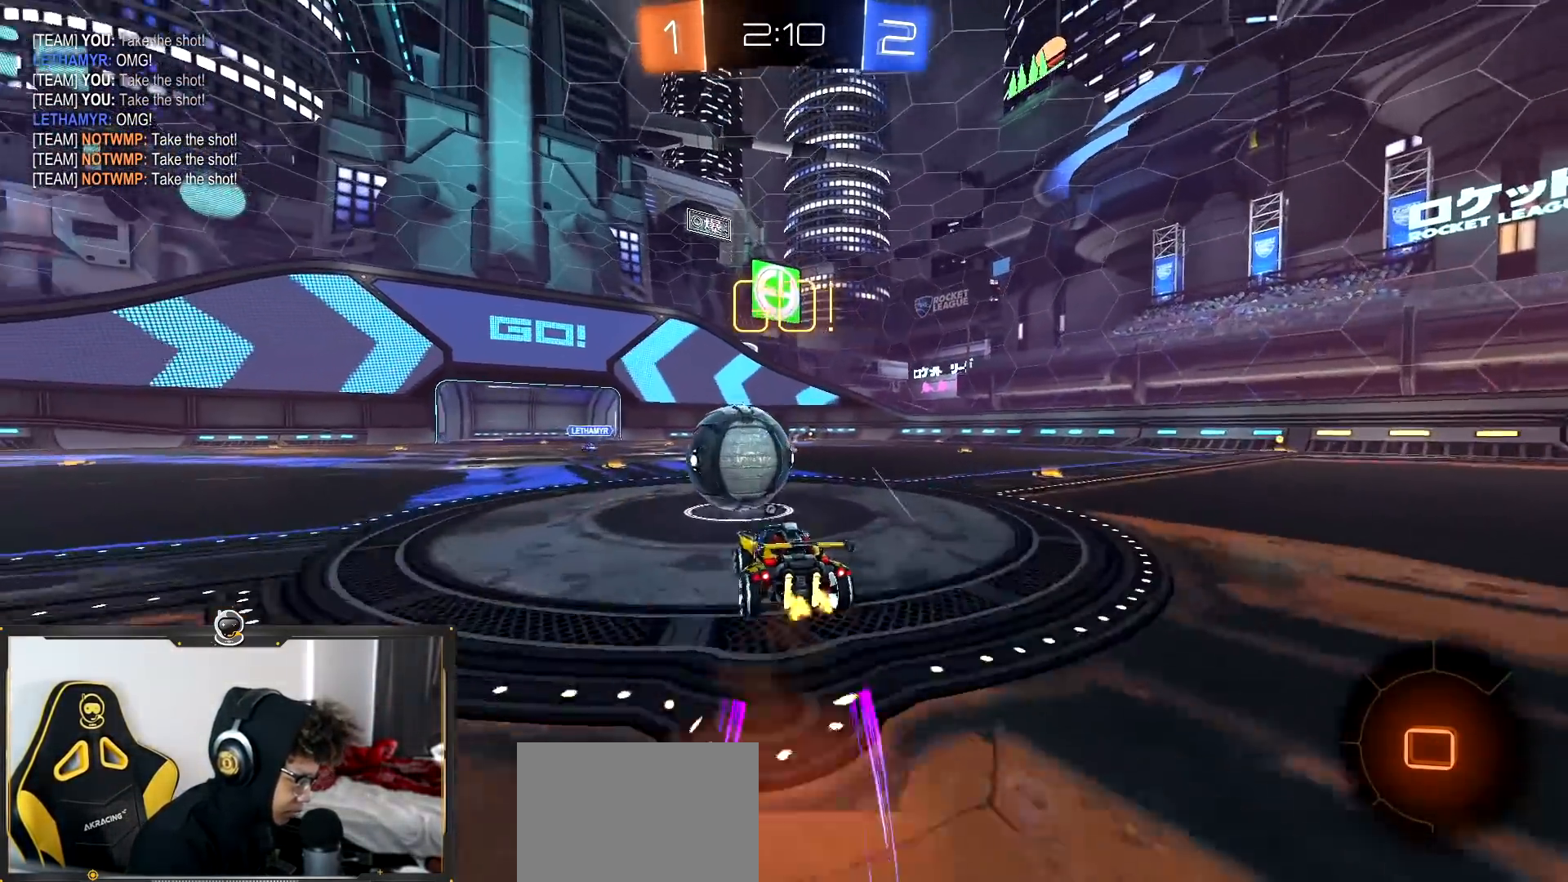
{"buttons": ["TRIANGLE", "L1", "R2"], "left_stick": "right", "right_stick": "center"}
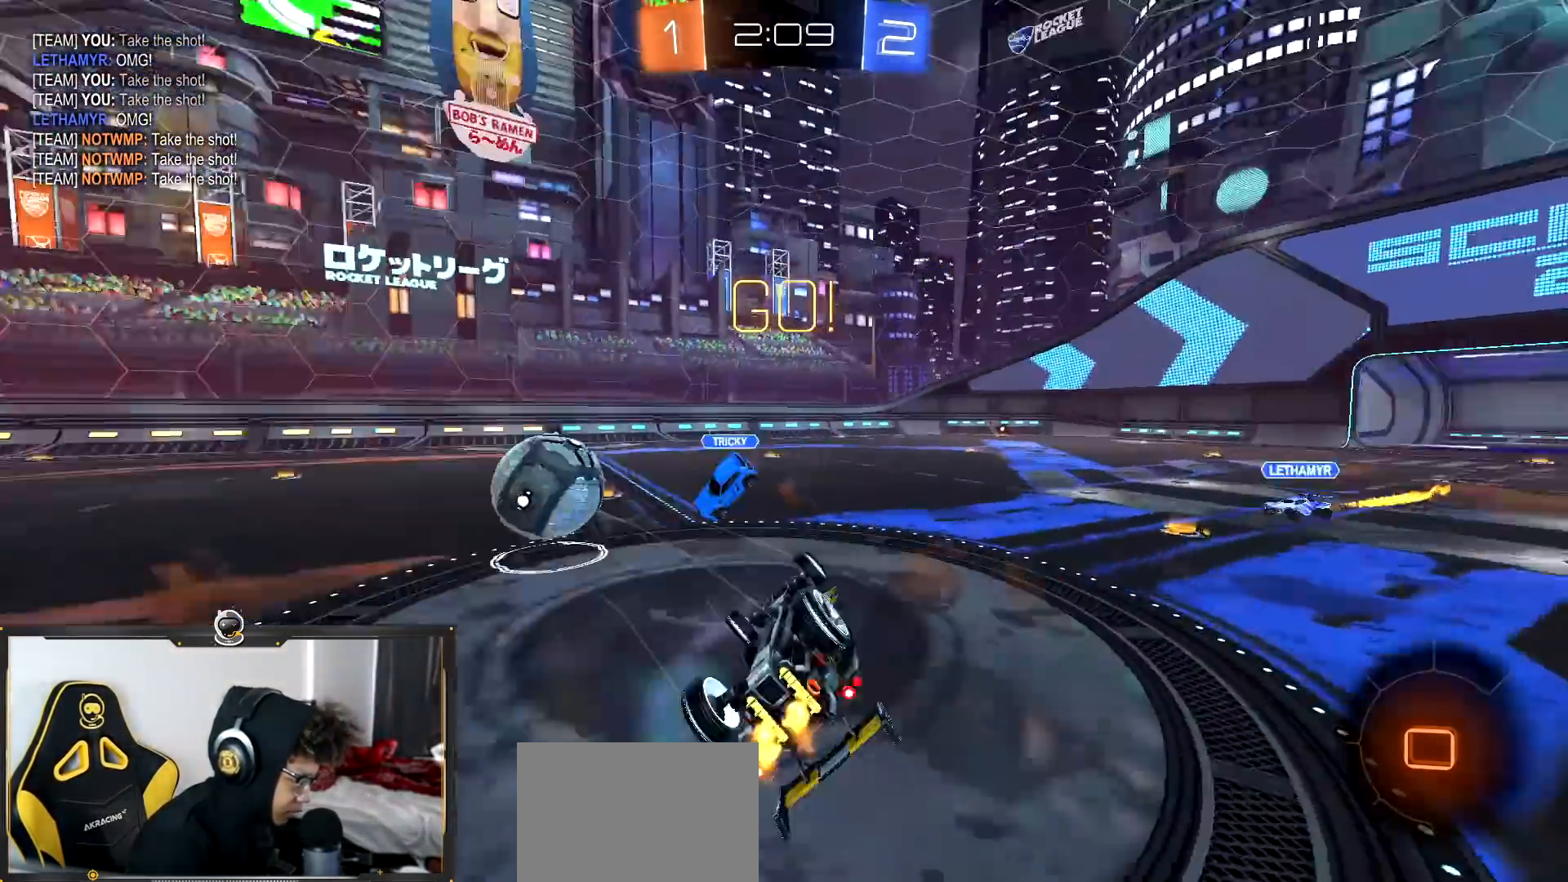
{"buttons": ["R2"], "left_stick": "right", "right_stick": "center", "events": [[67, "L1", "up"], [67, "TRIANGLE", "up"]]}
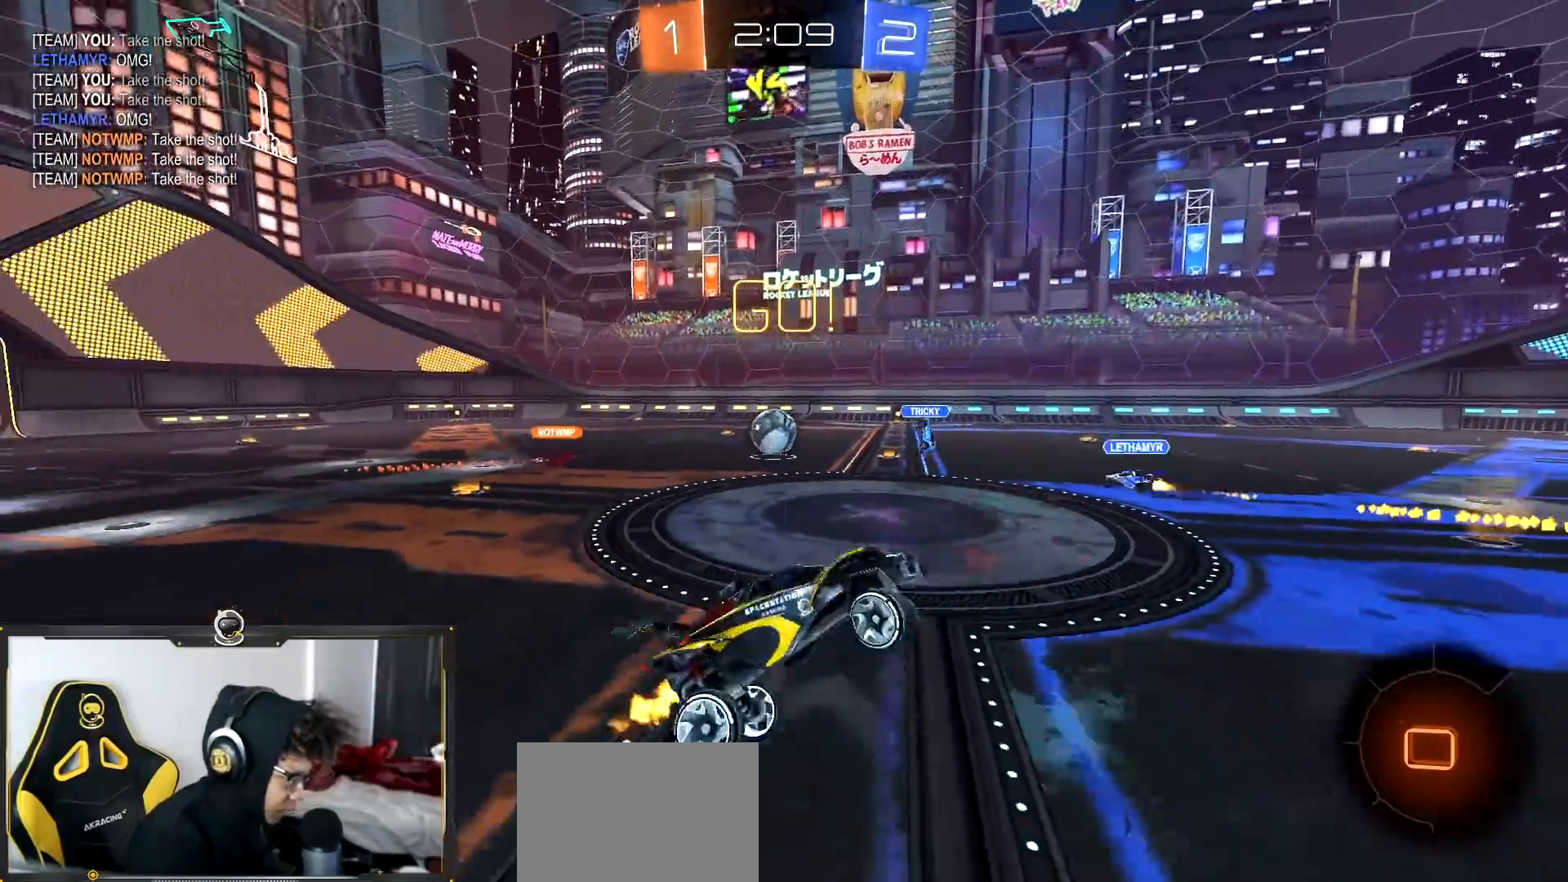
{"buttons": ["R2"], "left_stick": "right", "right_stick": "center", "events": []}
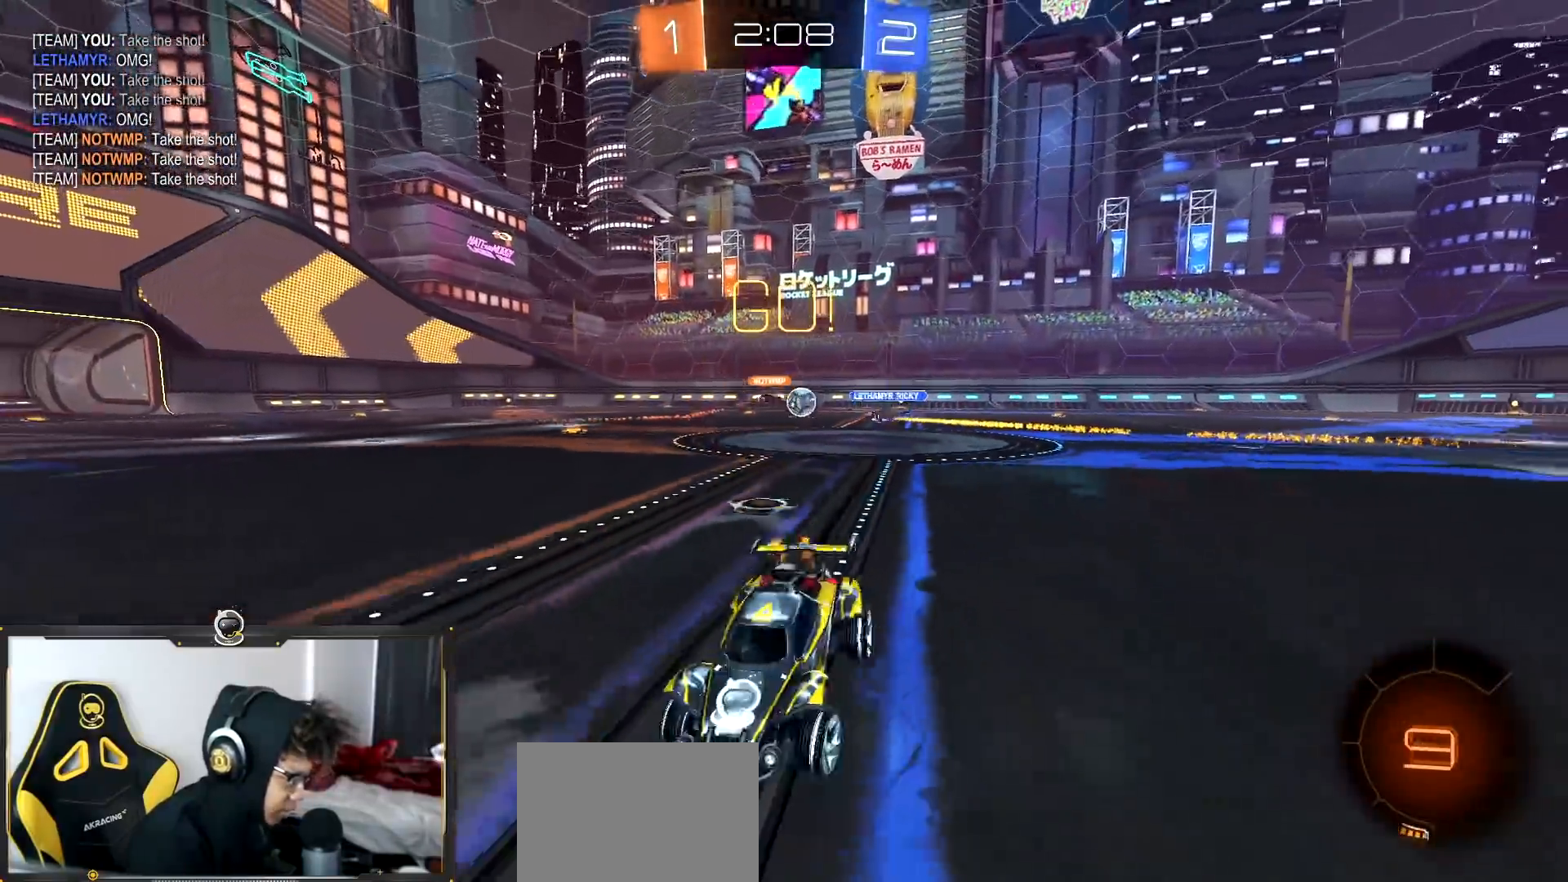
{"buttons": ["R2"], "left_stick": "left", "right_stick": "center", "events": [[117, "left_stick", "center"], [451, "left_stick", "left"]]}
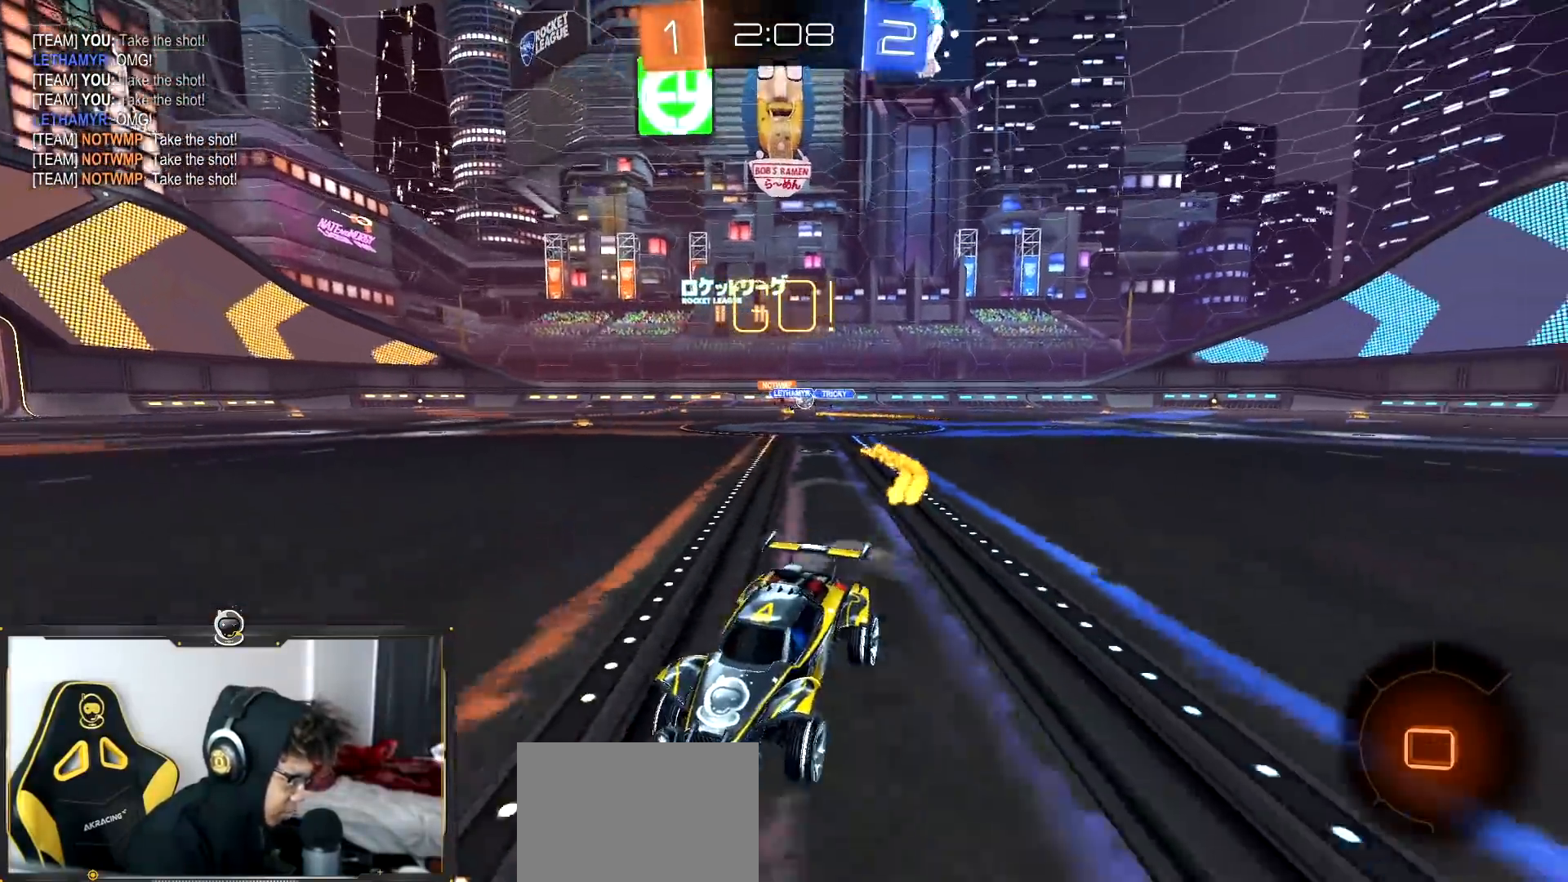
{"buttons": ["R2"], "left_stick": "center", "right_stick": "center", "events": [[116, "left_stick", "center"]]}
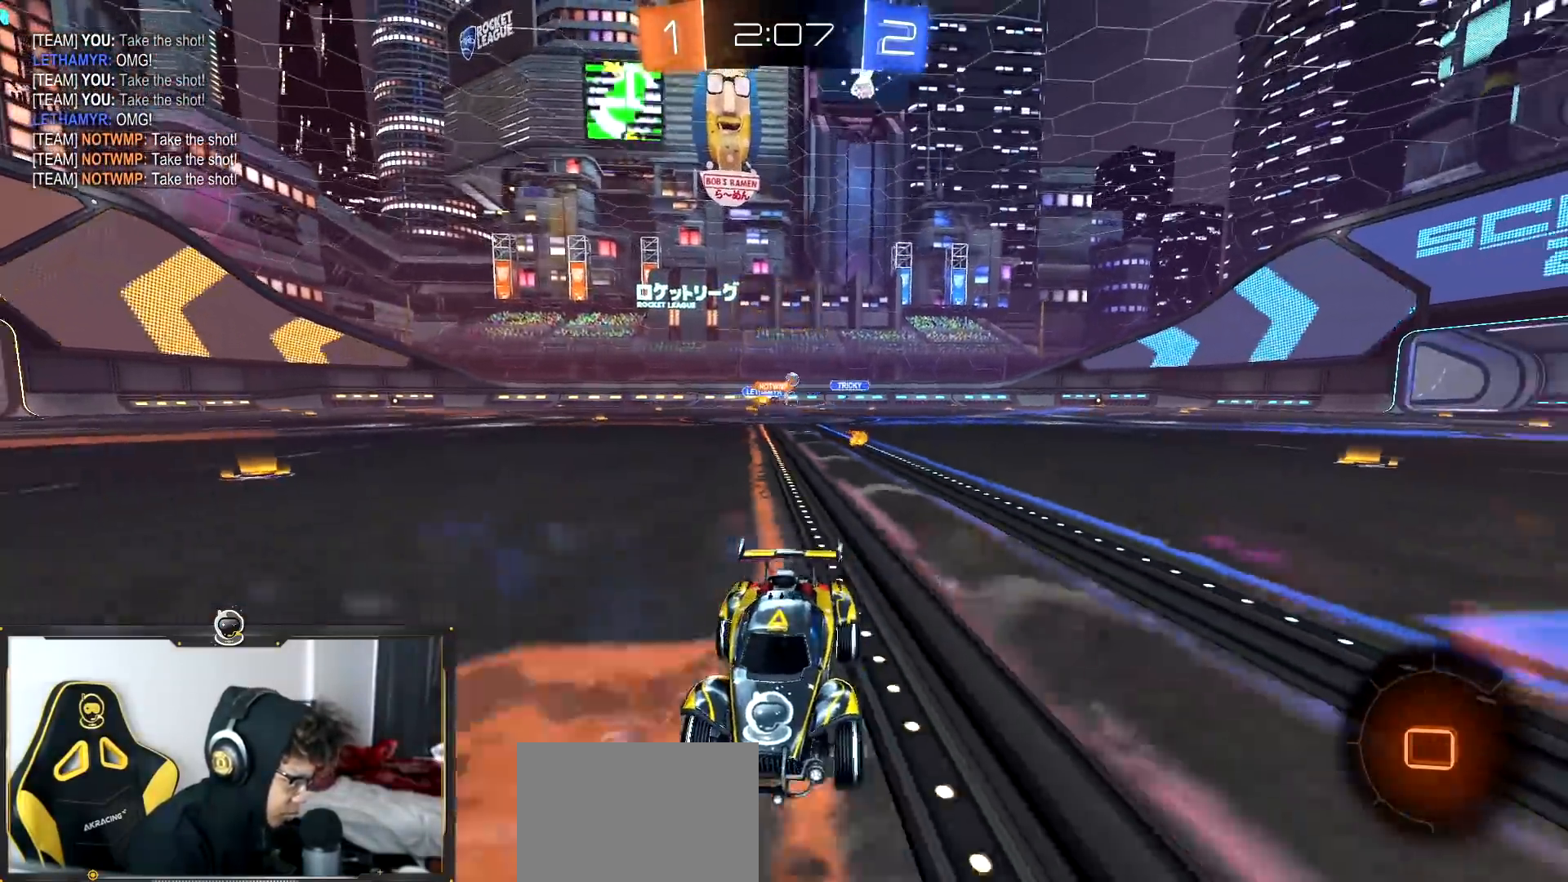
{"buttons": ["L1", "R2"], "left_stick": "left", "right_stick": "center", "events": [[17, "left_stick", "left"], [451, "L1", "down"]]}
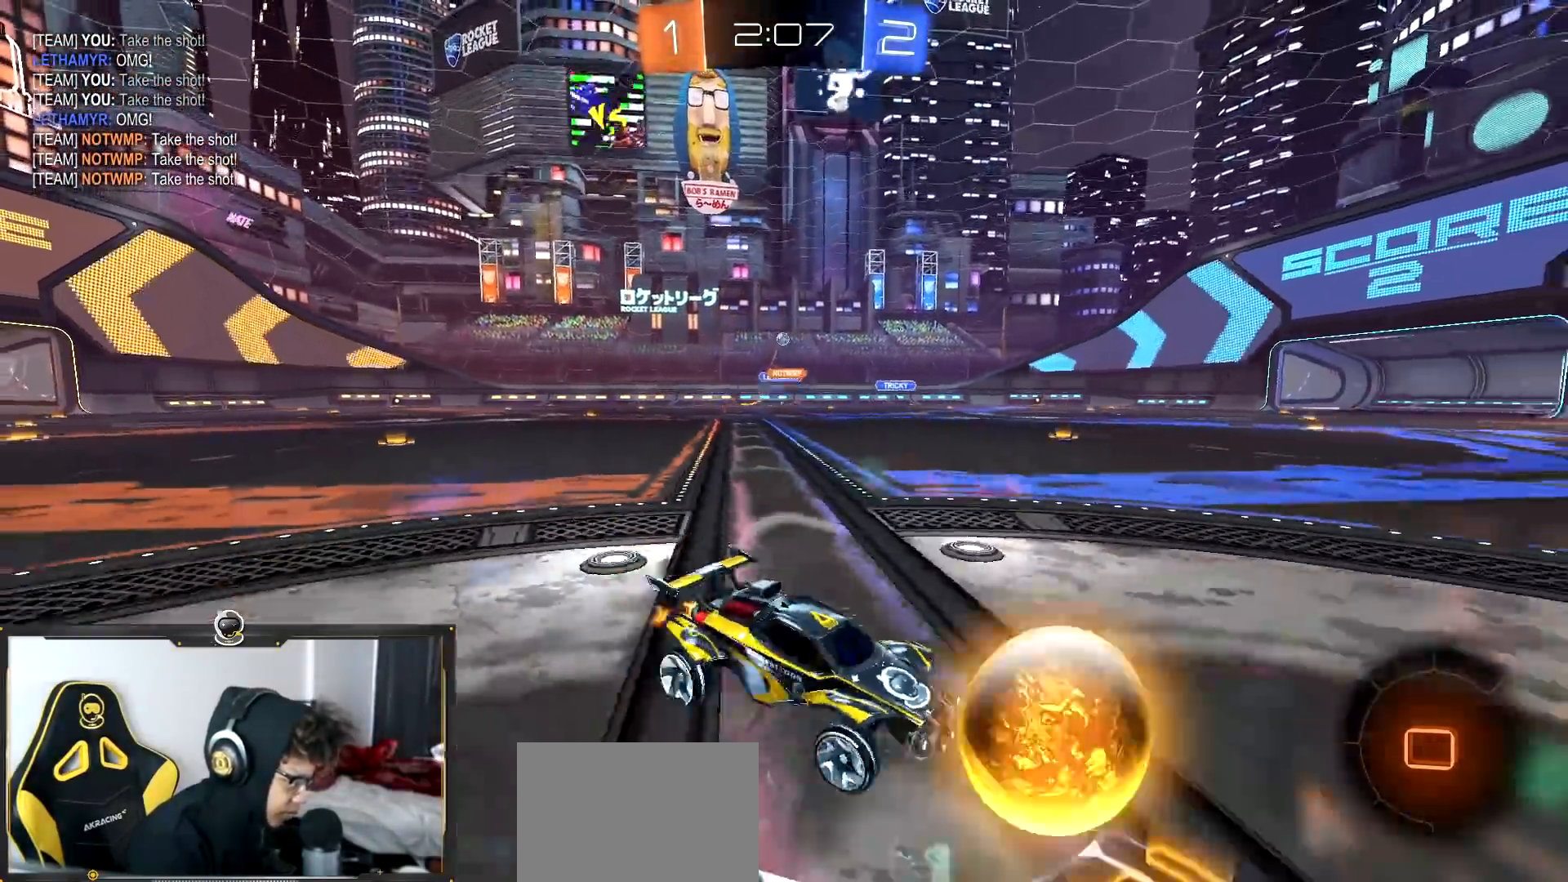
{"buttons": ["R2"], "left_stick": "left", "right_stick": "center", "events": [[50, "L1", "up"]]}
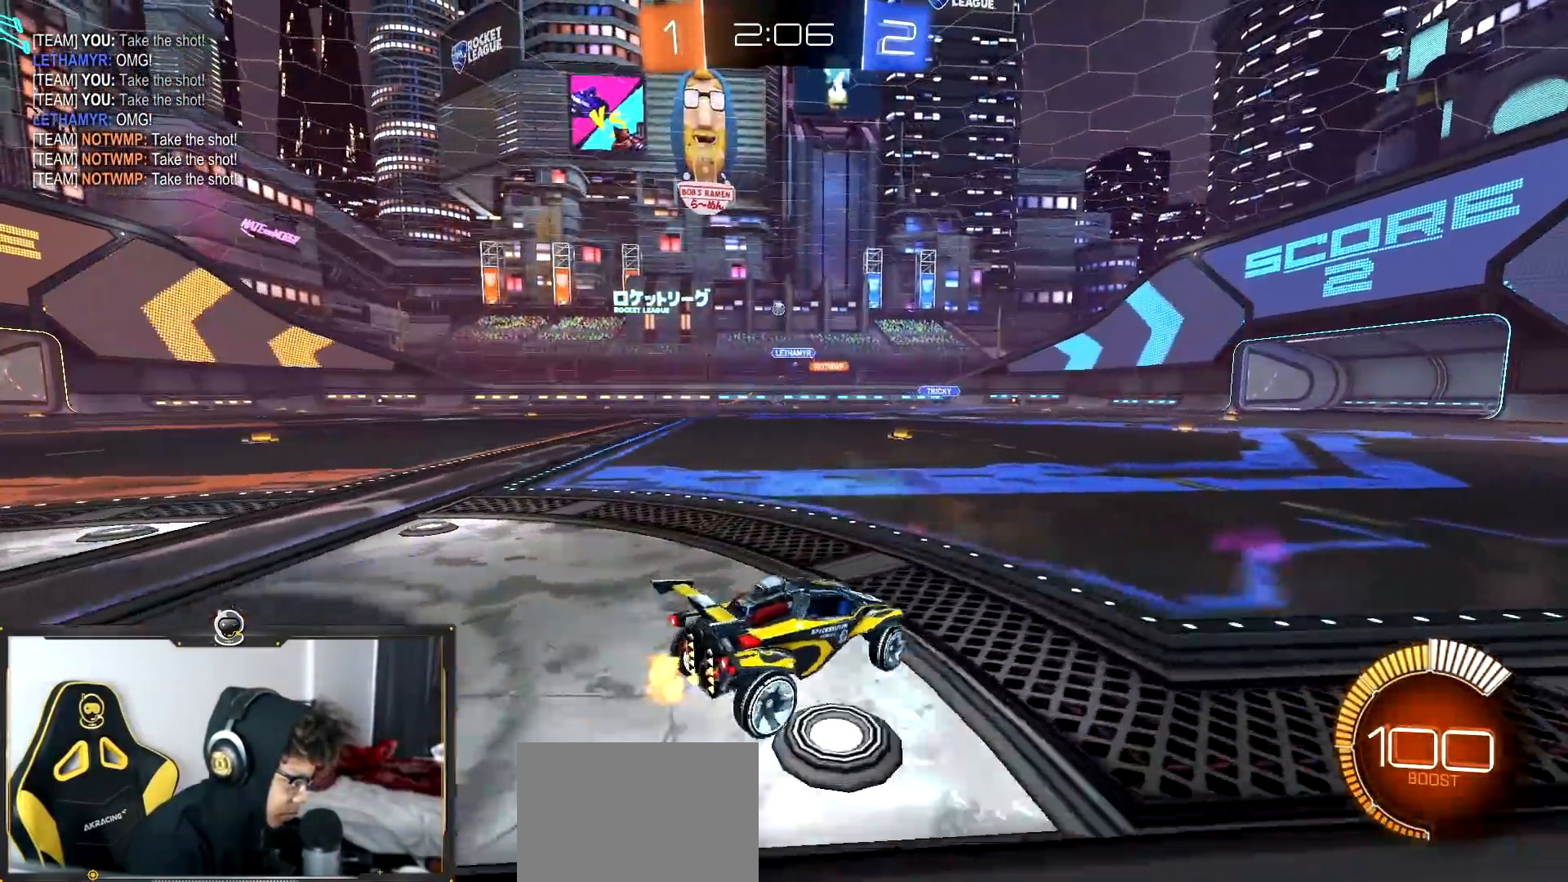
{"buttons": ["R2"], "left_stick": "up-left", "right_stick": "center", "events": [[300, "left_stick", "center"], [351, "left_stick", "down-right"], [501, "left_stick", "up-left"]]}
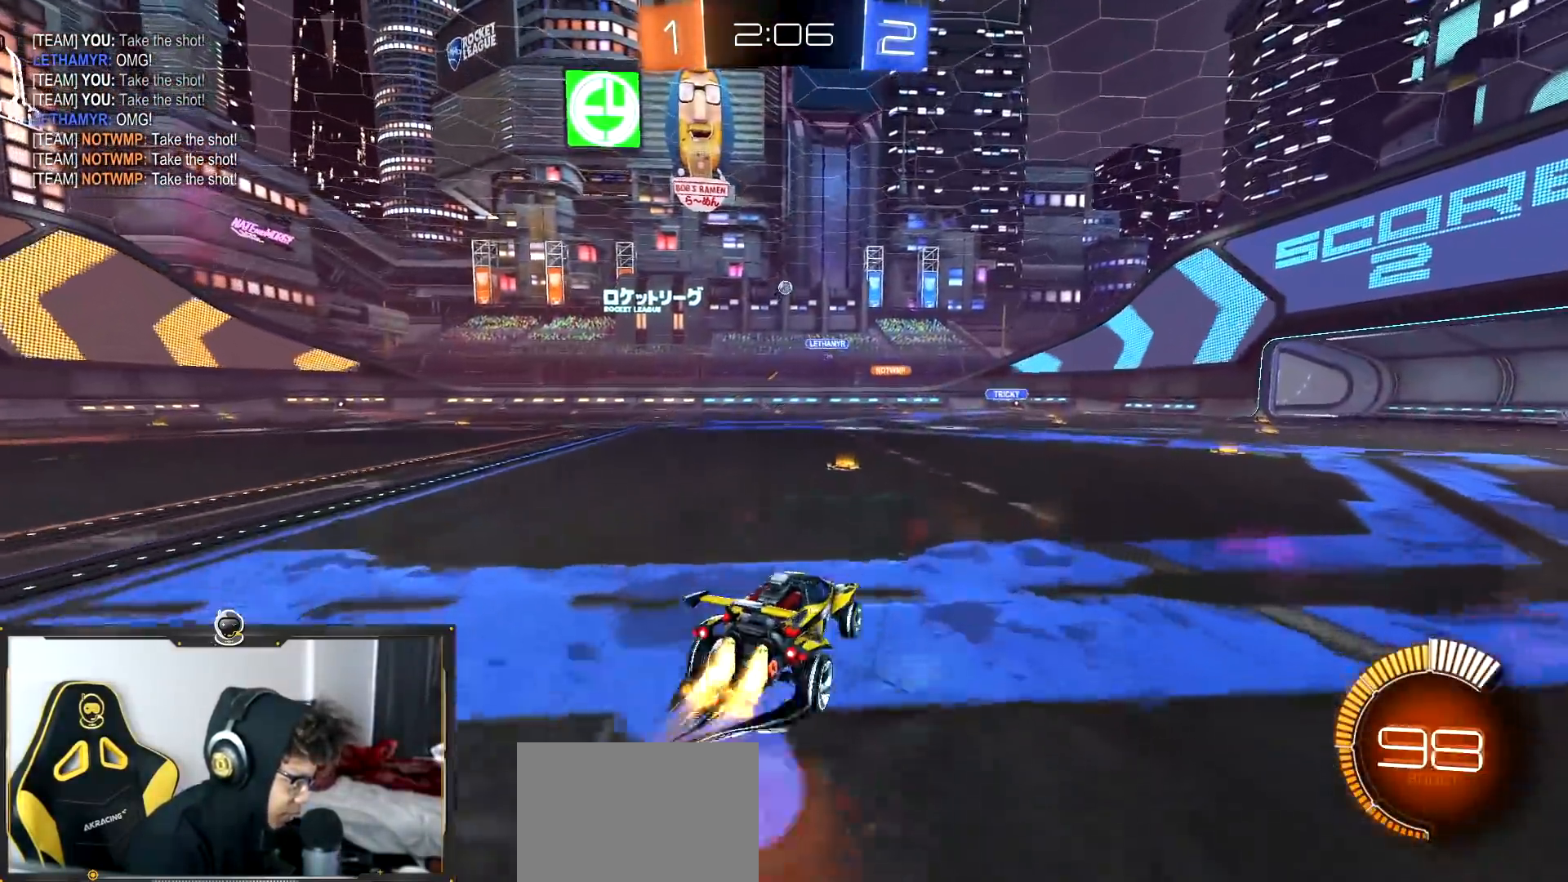
{"buttons": ["R2"], "left_stick": "down-right", "right_stick": "center", "events": [[116, "left_stick", "down"], [450, "left_stick", "down-right"]]}
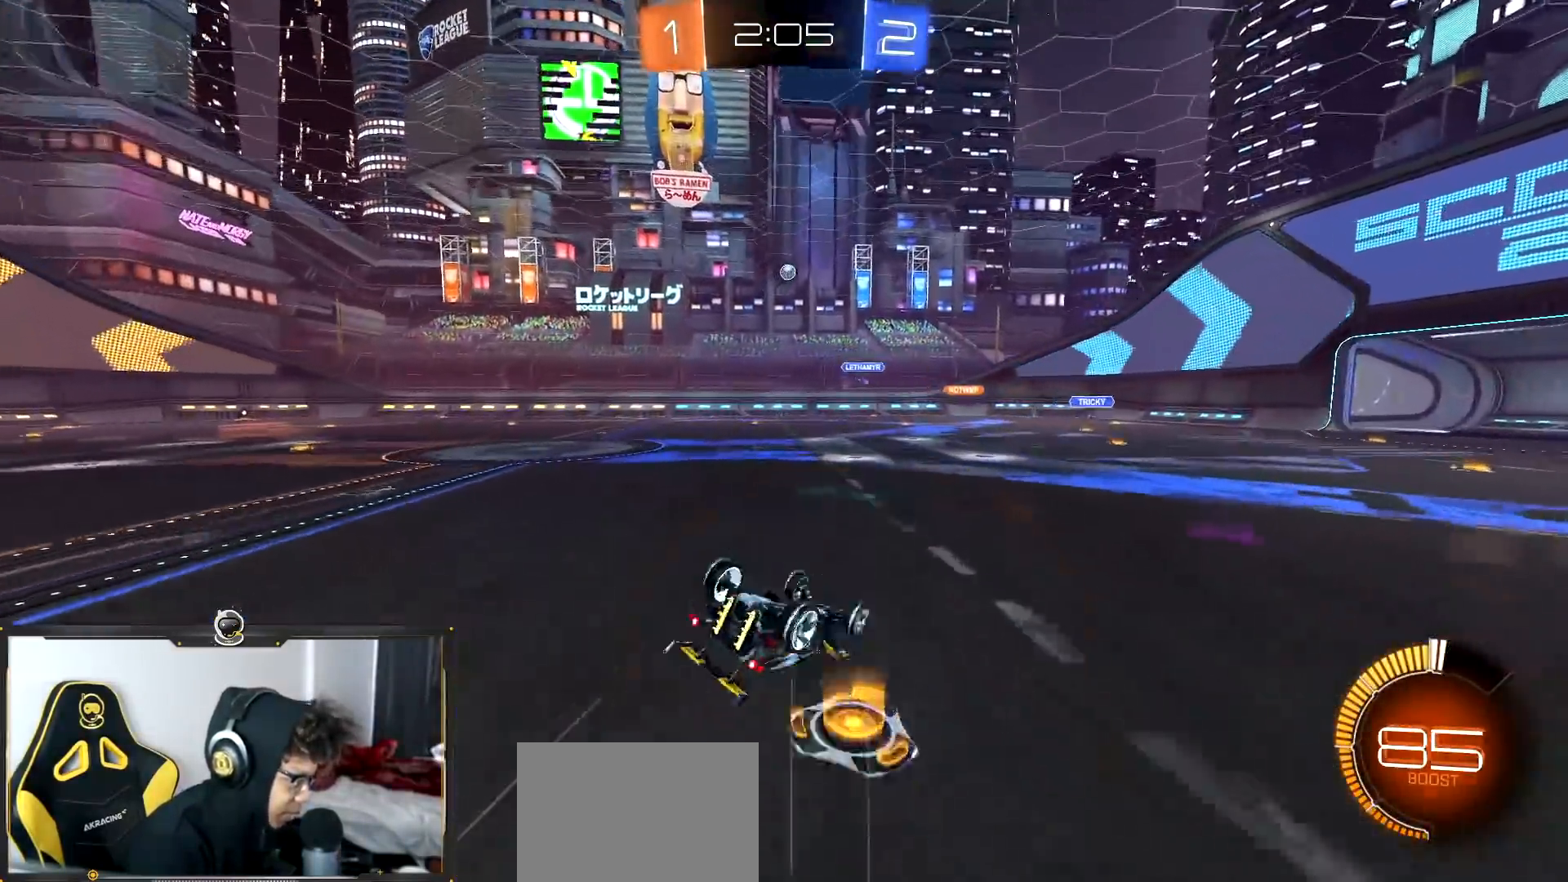
{"buttons": ["R2"], "left_stick": "center", "right_stick": "center", "events": [[100, "left_stick", "down-left"], [167, "L1", "down"], [417, "L1", "up"], [434, "left_stick", "center"]]}
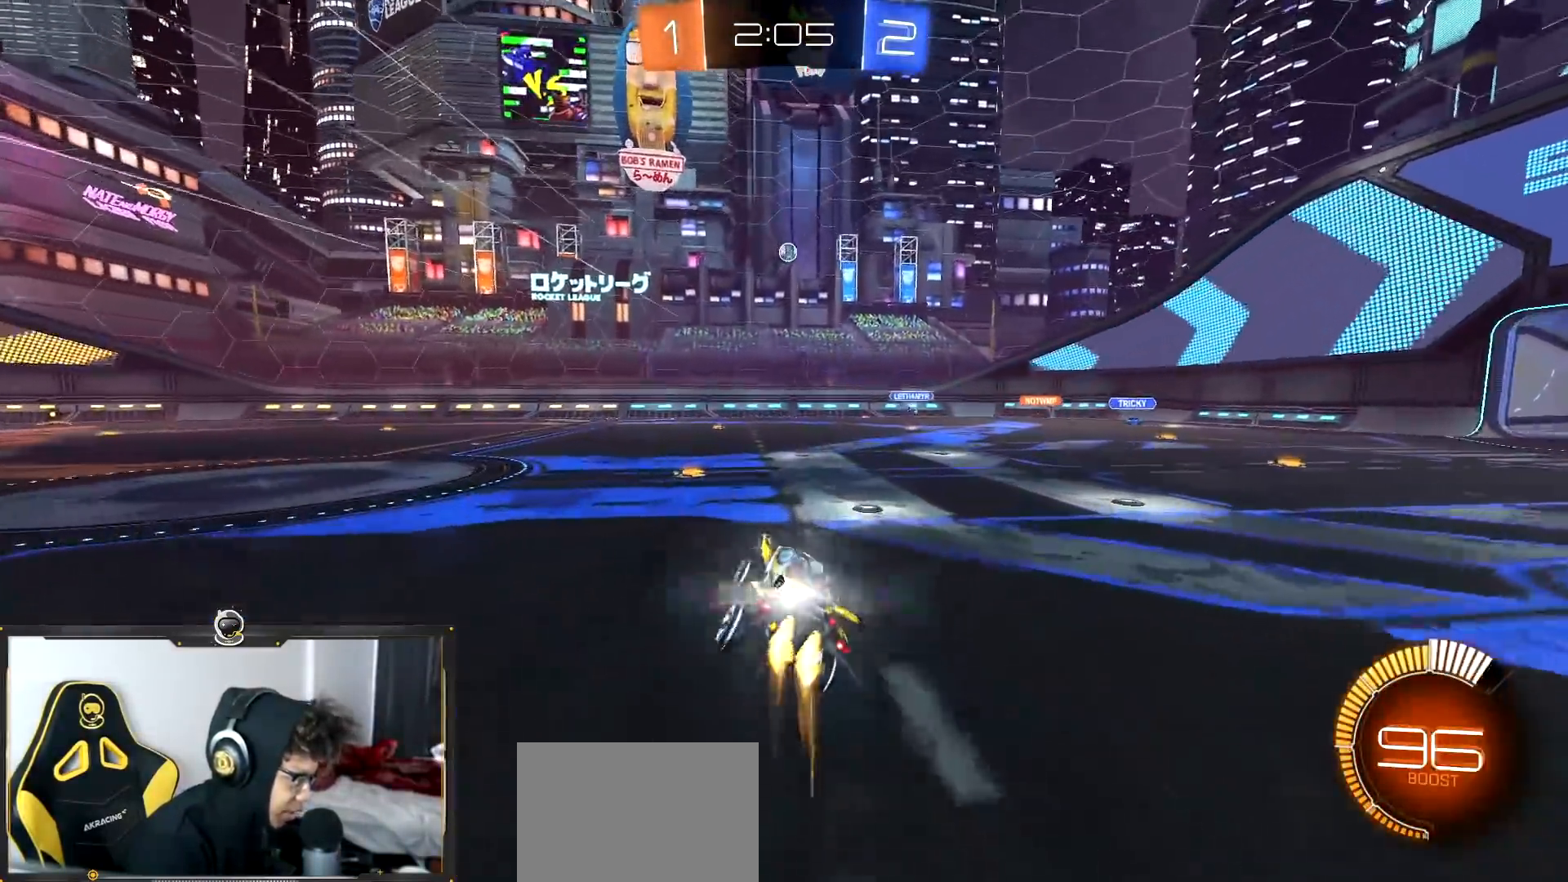
{"buttons": ["R2"], "left_stick": "center", "right_stick": "center", "events": []}
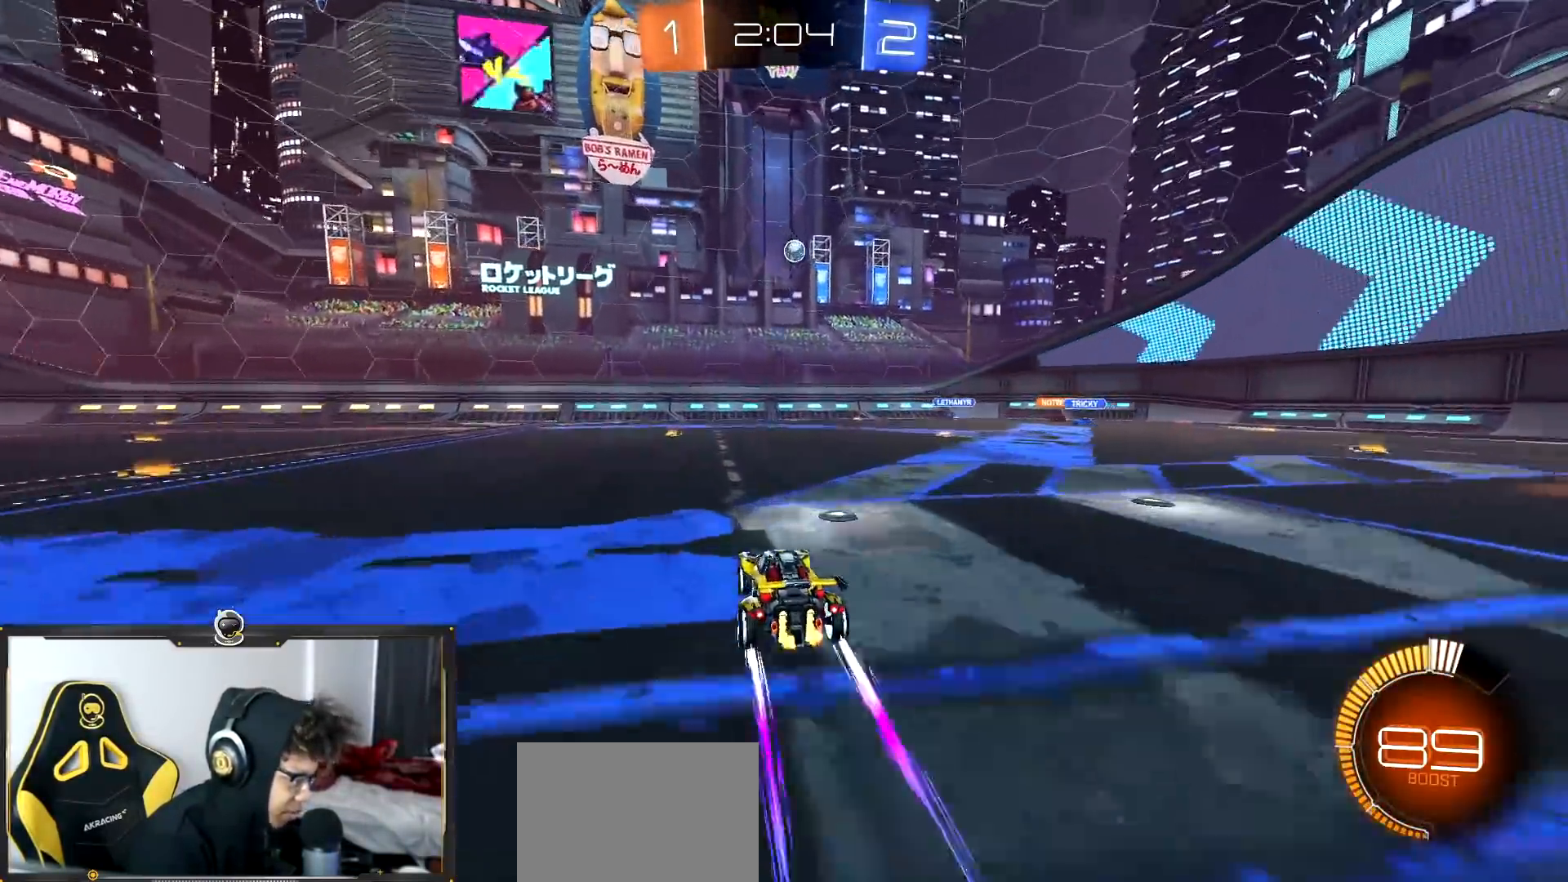
{"buttons": ["R2"], "left_stick": "left", "right_stick": "center", "events": [[384, "left_stick", "left"]]}
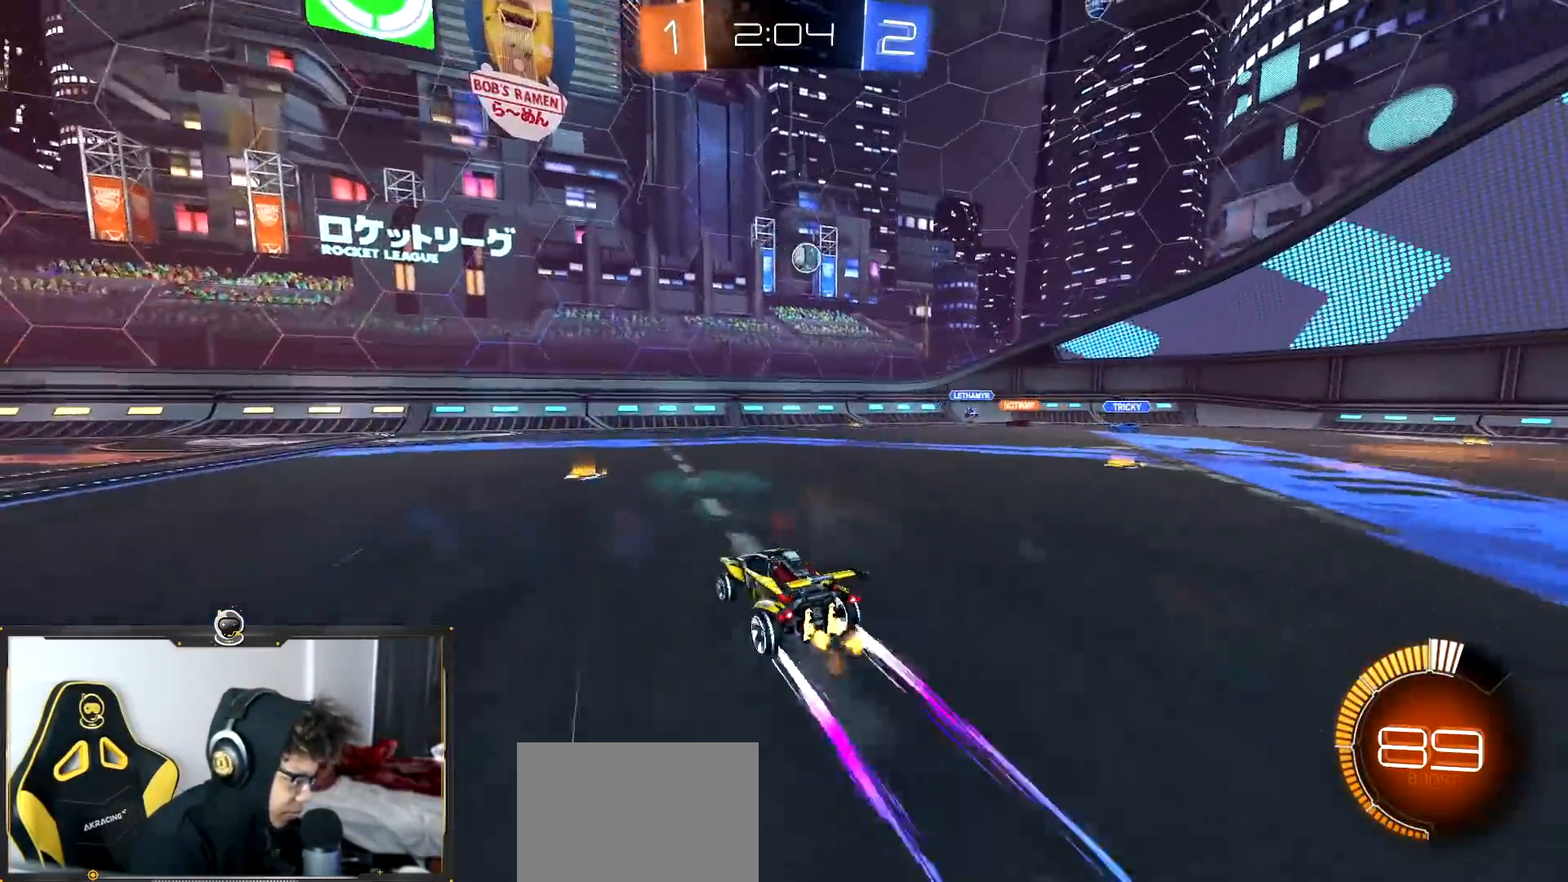
{"buttons": ["L1", "R2"], "left_stick": "right", "right_stick": "center", "events": [[83, "left_stick", "center"], [367, "left_stick", "right"], [433, "L1", "down"]]}
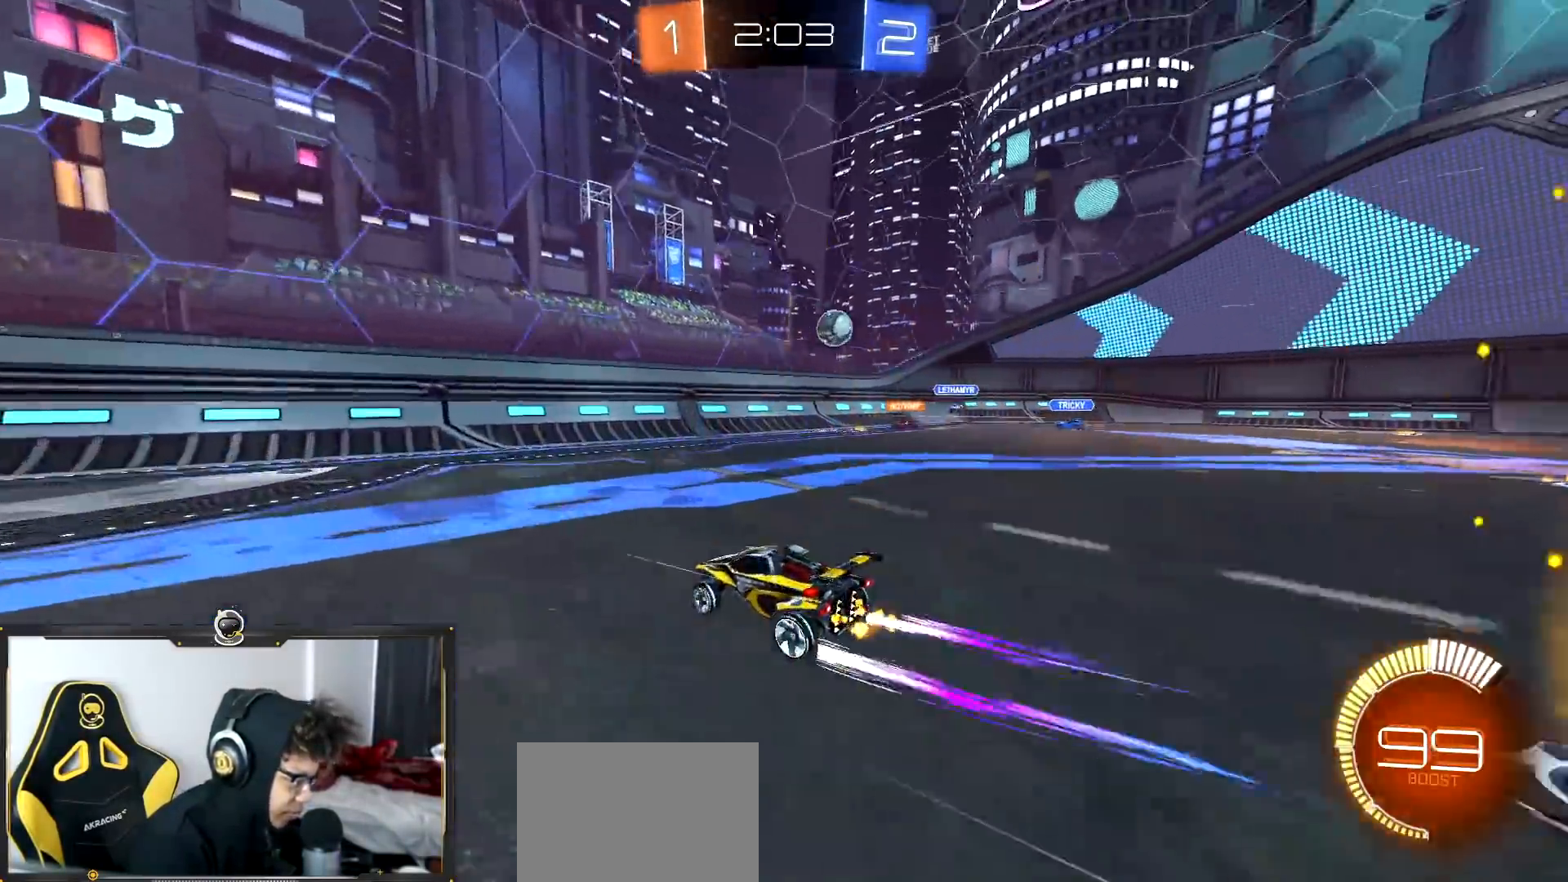
{"buttons": ["R2"], "left_stick": "right", "right_stick": "center", "events": [[67, "L1", "up"]]}
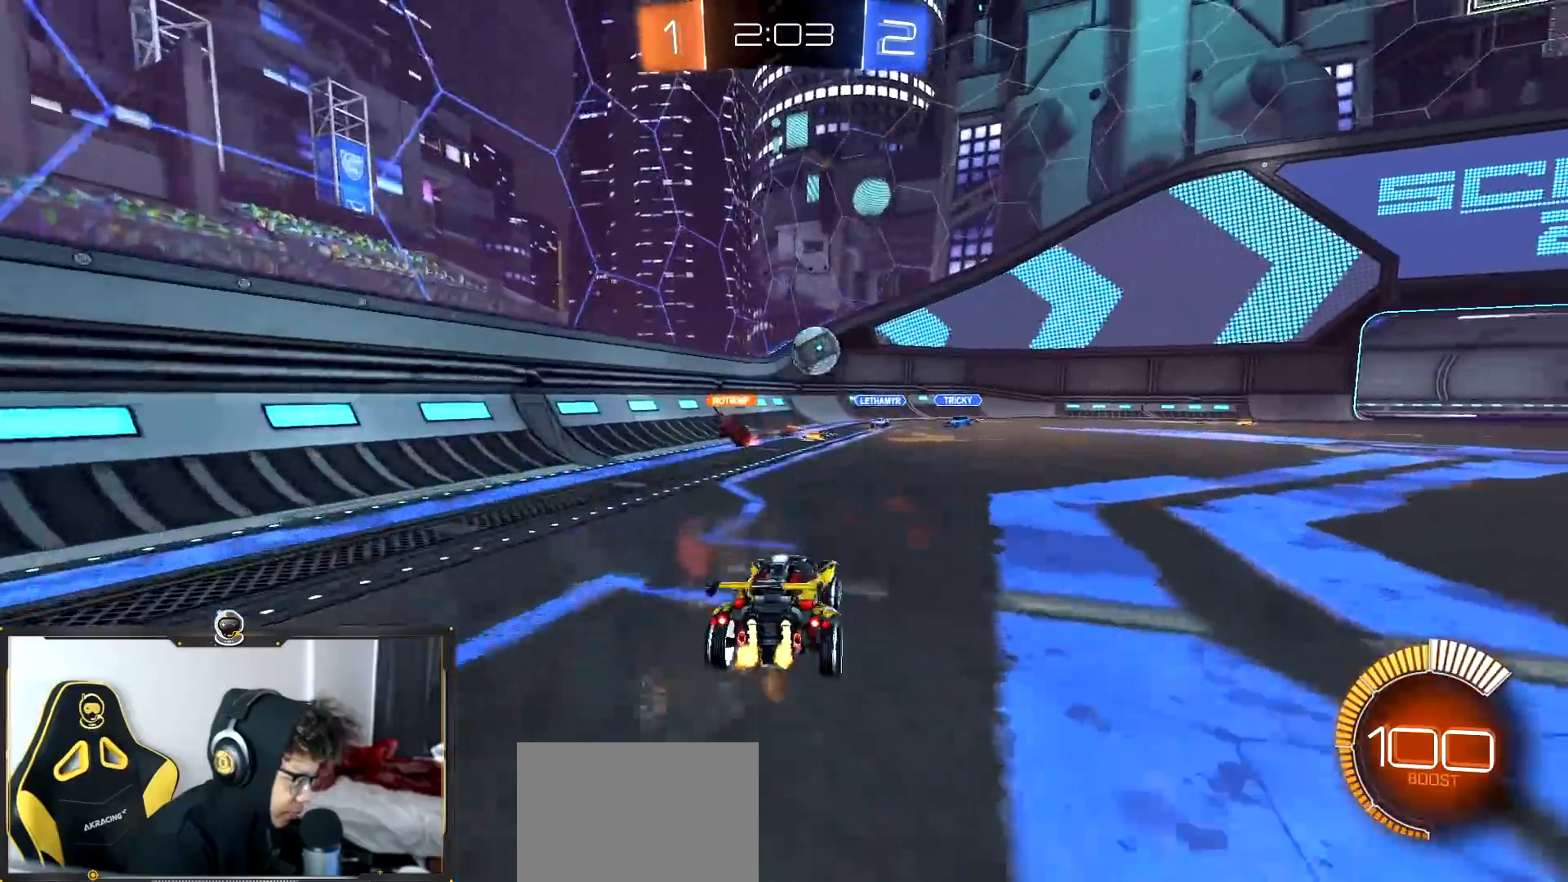
{"buttons": ["R2"], "left_stick": "center", "right_stick": "center", "events": [[166, "left_stick", "left"], [300, "left_stick", "center"]]}
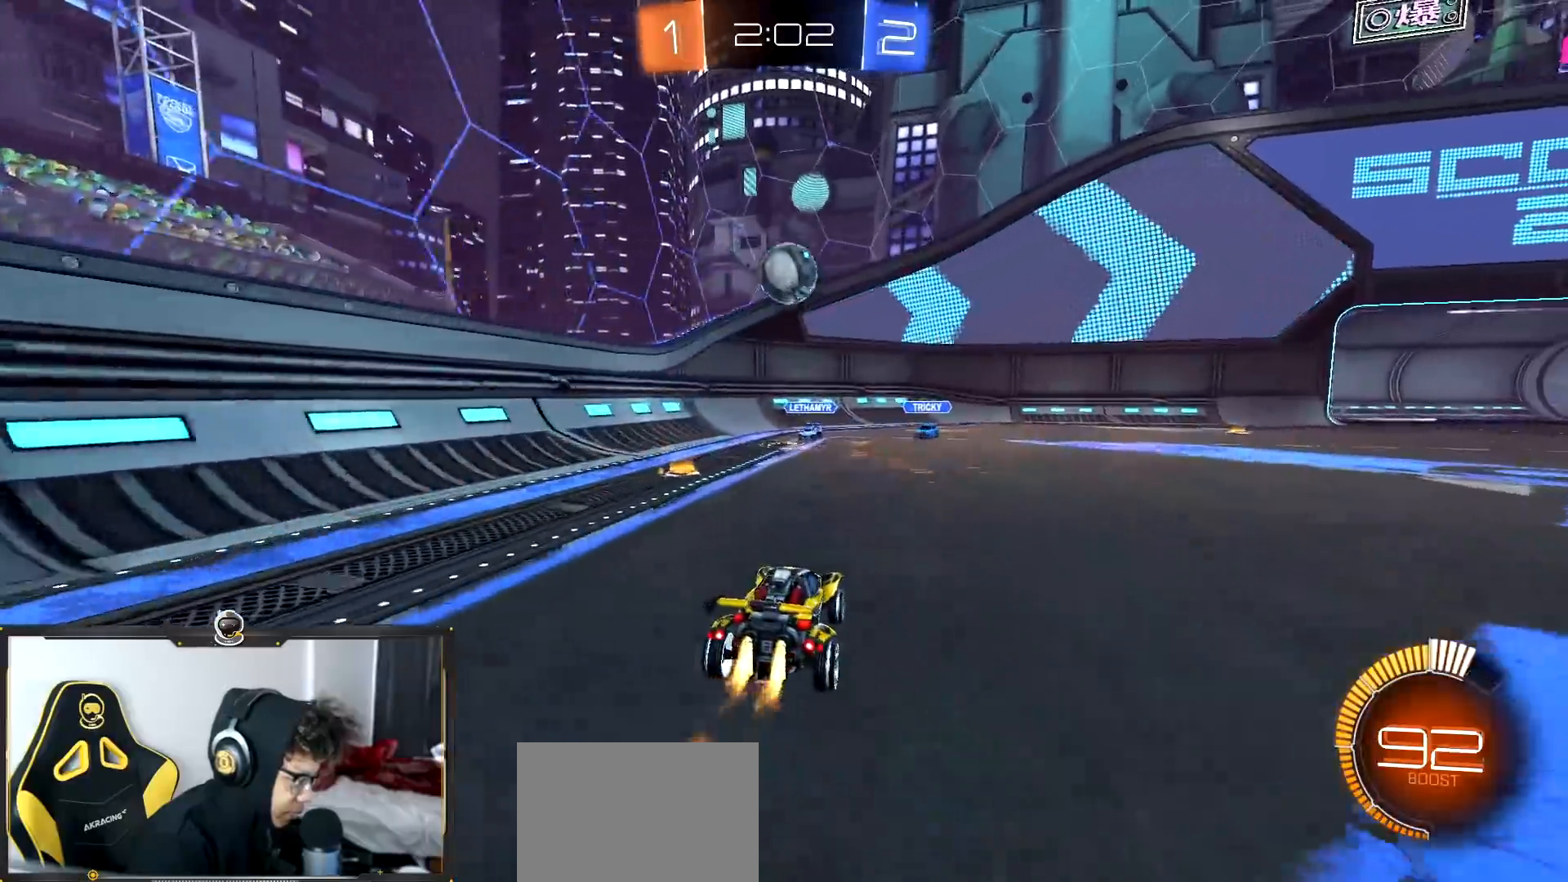
{"buttons": ["R2"], "left_stick": "up", "right_stick": "center", "events": [[34, "left_stick", "down"], [84, "left_stick", "down-right"], [217, "left_stick", "center"], [301, "left_stick", "down-right"], [468, "left_stick", "up"]]}
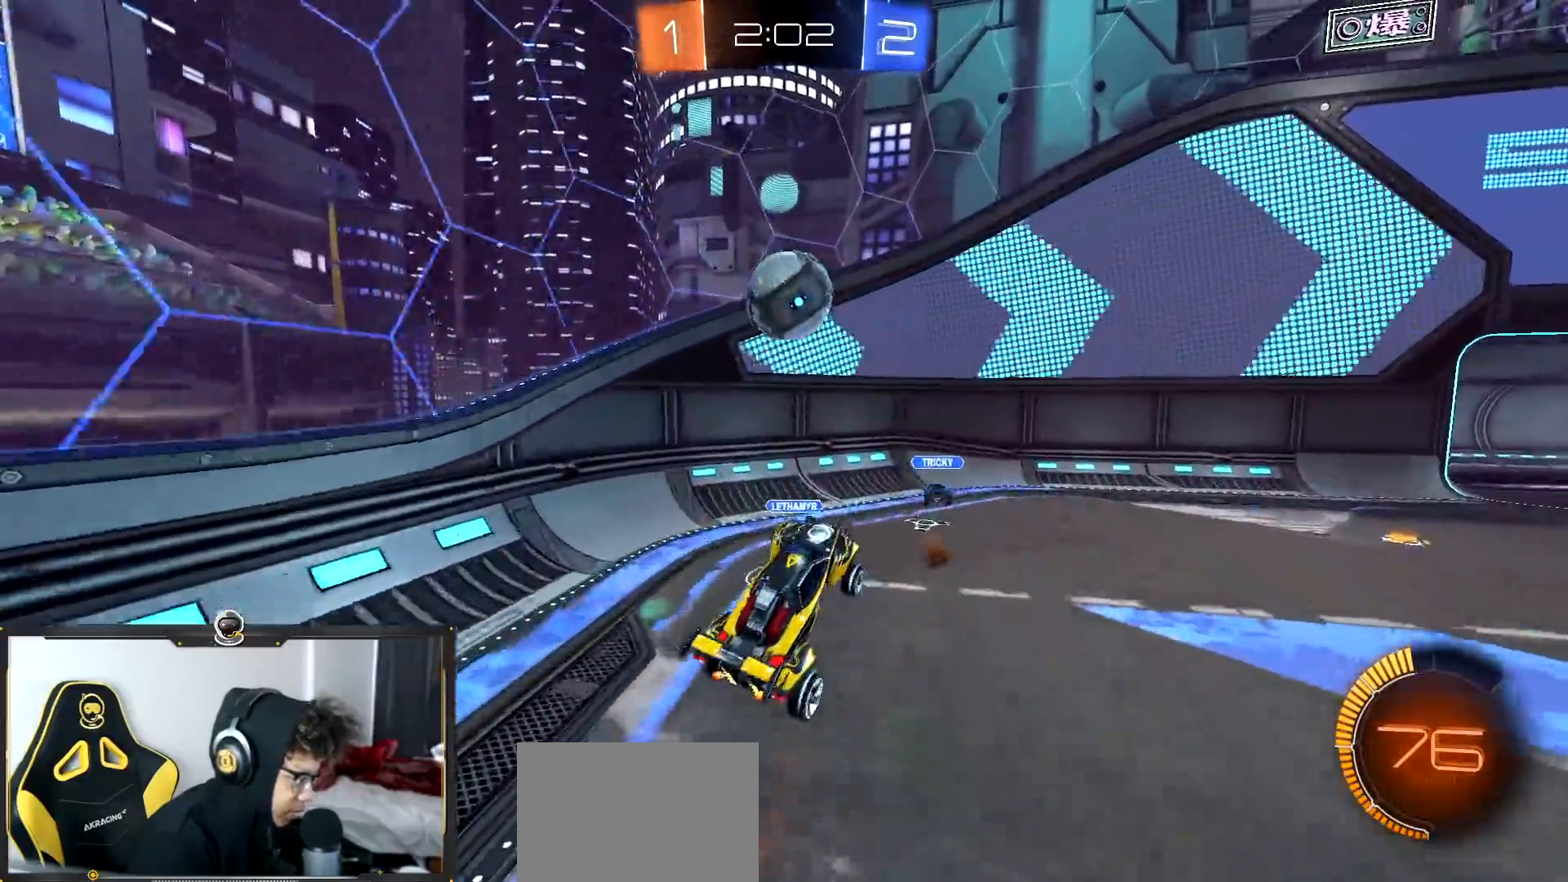
{"buttons": ["L1", "R2"], "left_stick": "up-right", "right_stick": "center", "events": [[317, "left_stick", "center"], [367, "left_stick", "up"], [417, "left_stick", "up-right"], [467, "L1", "down"]]}
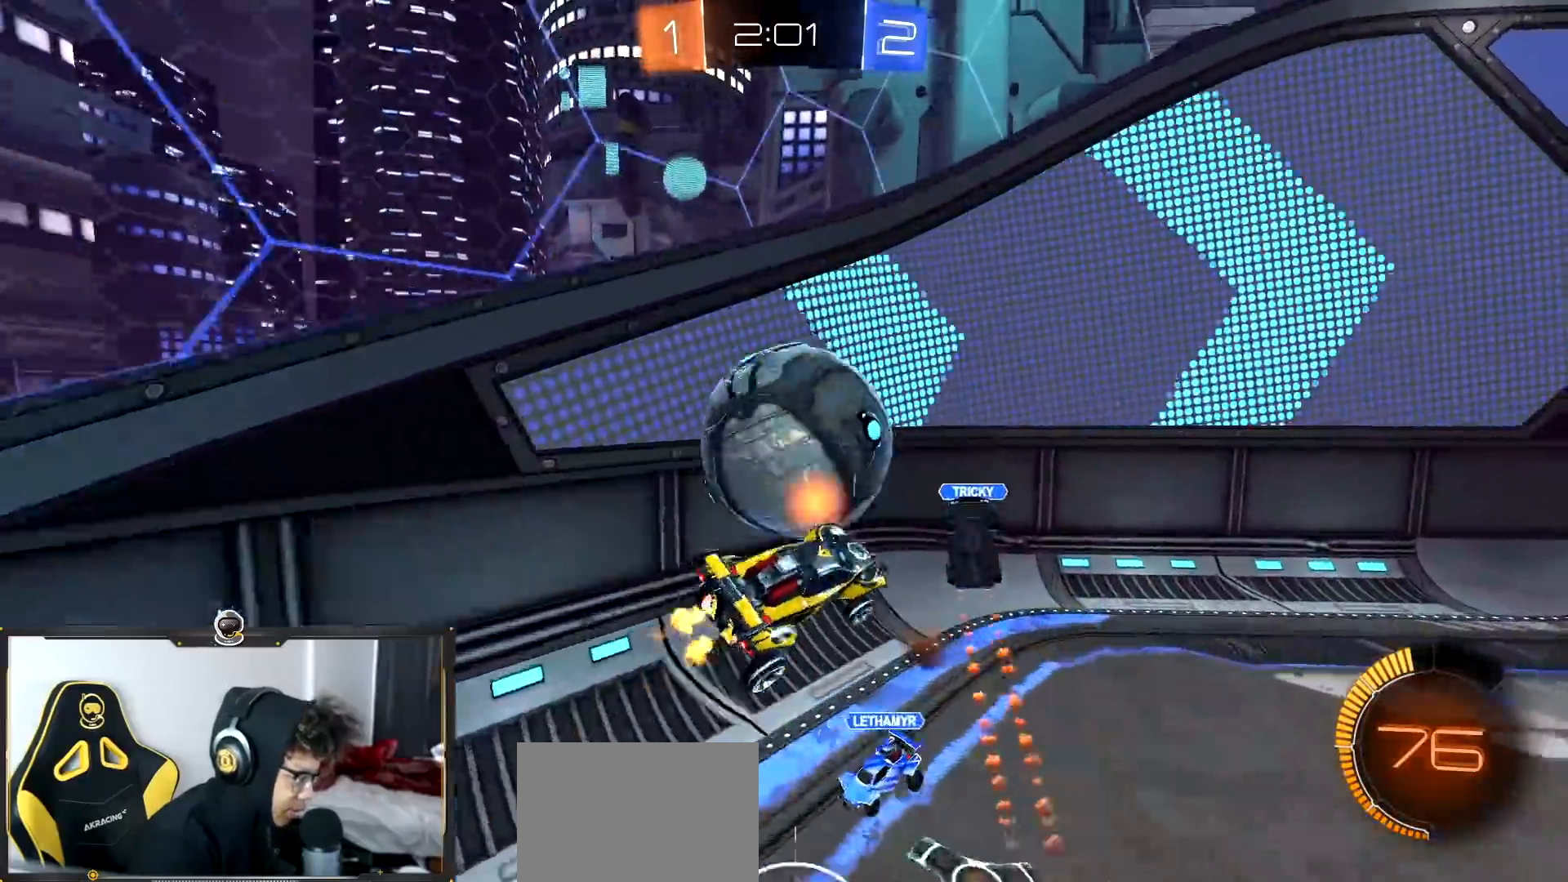
{"buttons": ["R2"], "left_stick": "center", "right_stick": "center", "events": [[184, "L1", "up"], [251, "left_stick", "left"], [484, "left_stick", "center"]]}
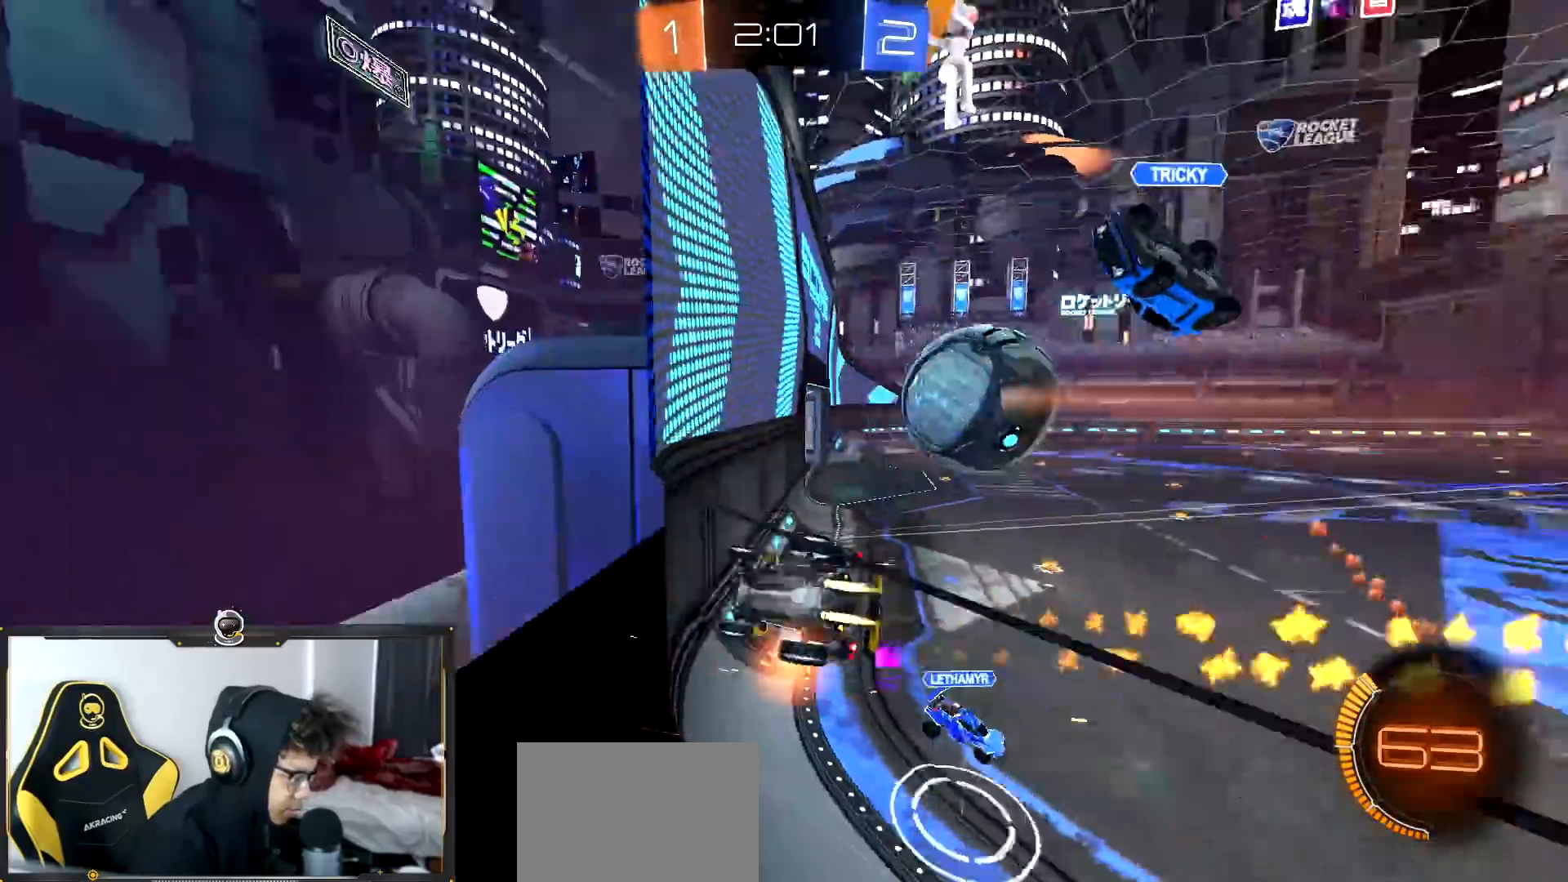
{"buttons": ["R2"], "left_stick": "right", "right_stick": "center", "events": [[183, "left_stick", "left"], [267, "left_stick", "center"], [334, "left_stick", "right"]]}
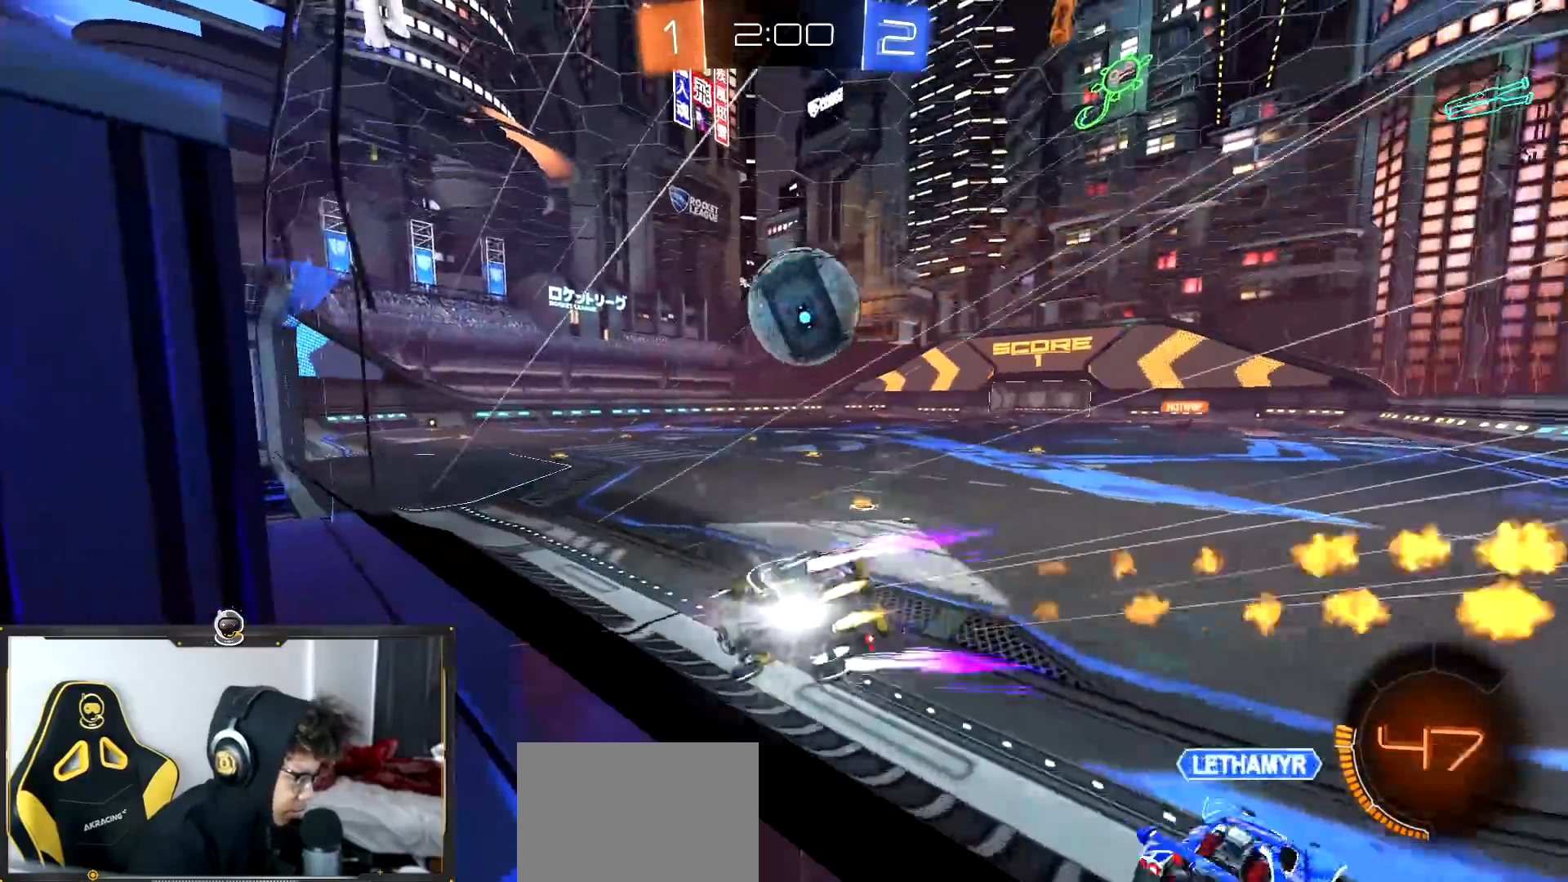
{"buttons": ["L1"], "left_stick": "left", "right_stick": "center", "events": [[134, "left_stick", "center"], [334, "left_stick", "left"], [418, "R2", "up"], [451, "L1", "down"]]}
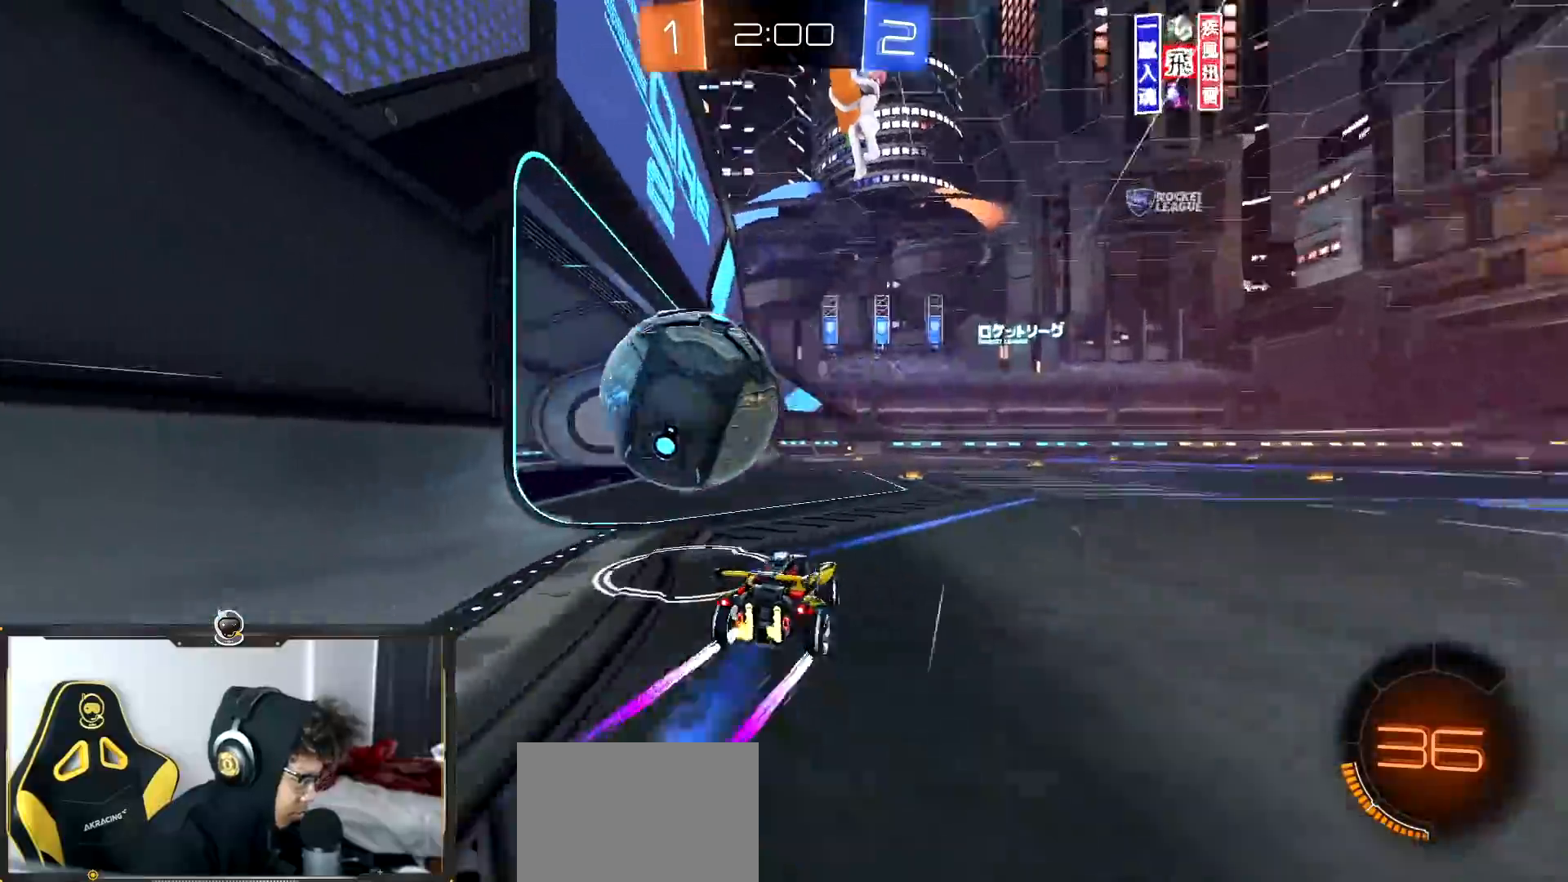
{"buttons": ["R2", "L3"], "left_stick": "left", "right_stick": "center", "events": [[17, "L1", "up"], [100, "L2", "down"], [234, "R2", "down"], [284, "L2", "up"], [484, "L3", "down"]]}
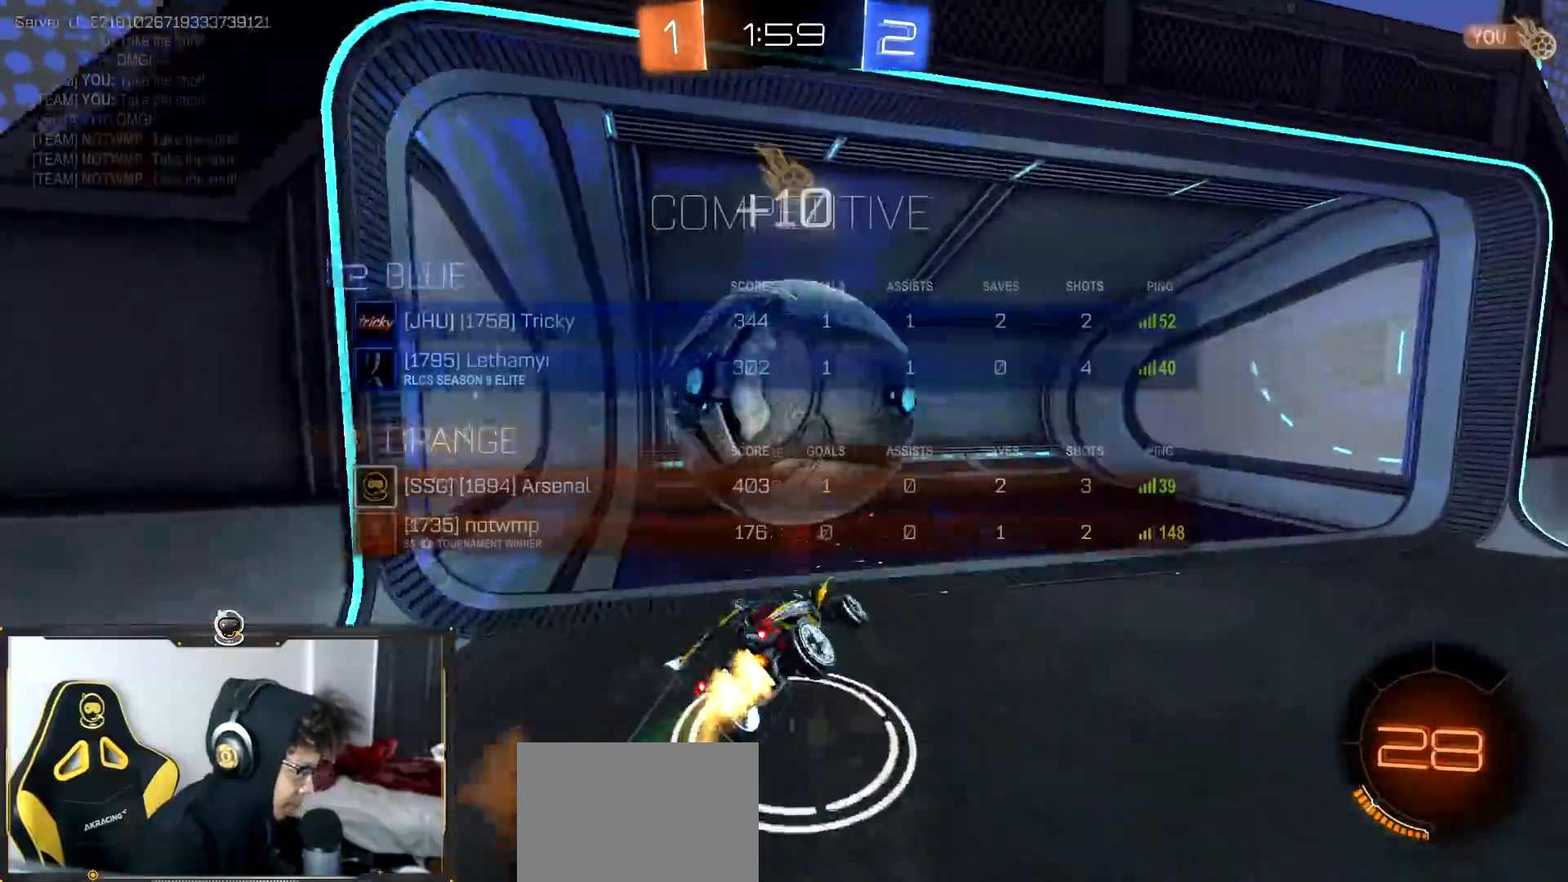
{"buttons": ["R2"], "left_stick": "down-left", "right_stick": "center", "events": [[51, "L3", "up"], [317, "left_stick", "down-left"]]}